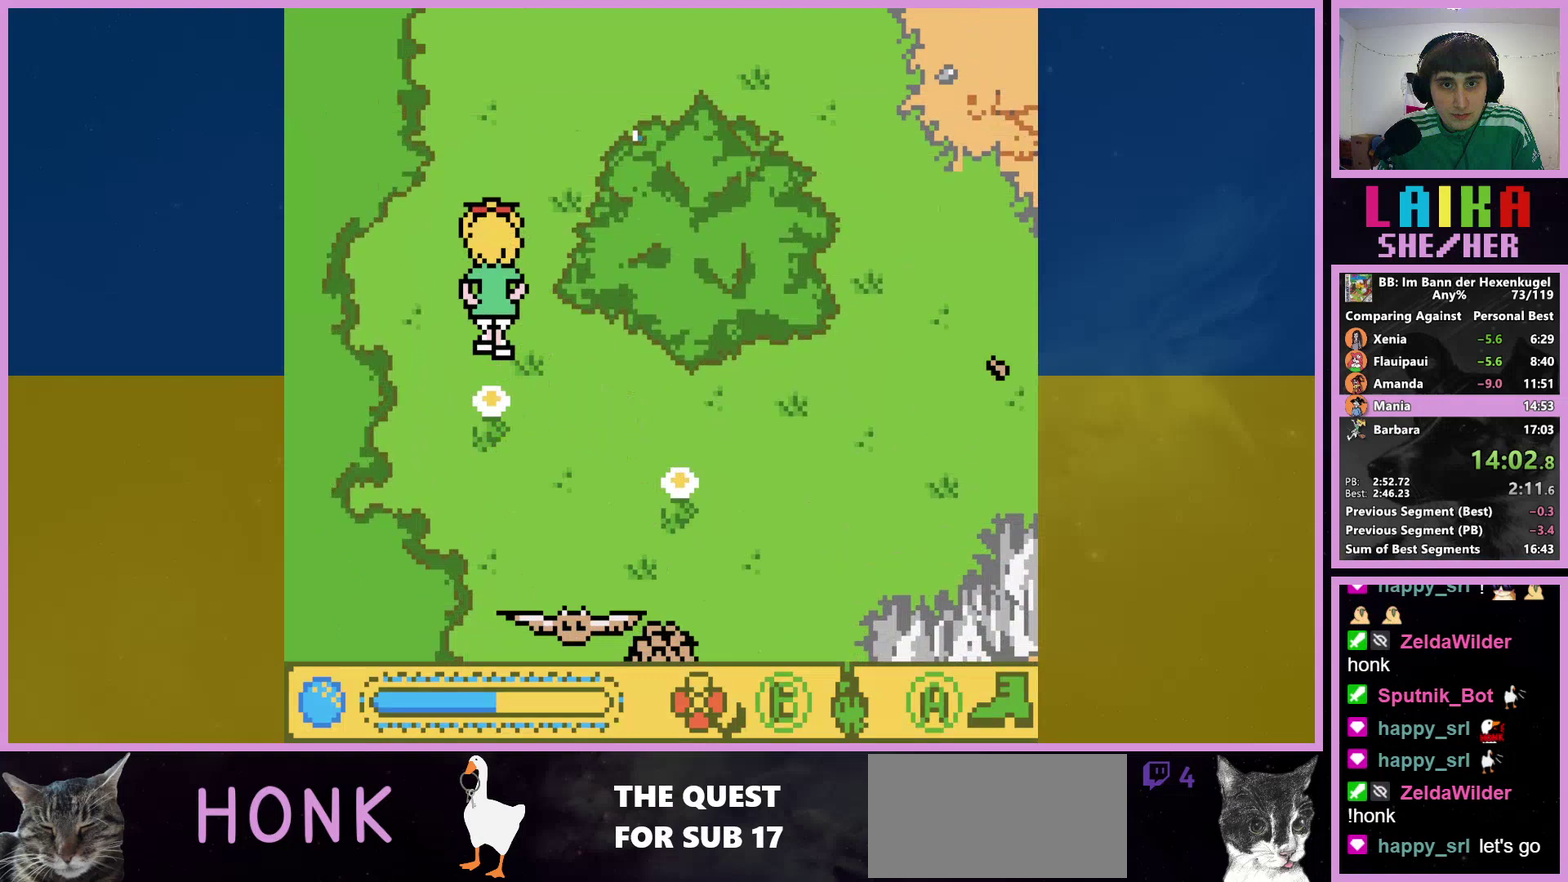
Gameplay with a controller (Nintendo layout); each line is a JSON object with the inputs held at the frame after it. "events" lists button and stick changes between this image and that frame as [ms after this image, input, new state], when the widget could be followed in between. Not read: L3 R3.
{"buttons": ["DPAD_RIGHT"], "events": [[100, "DPAD_RIGHT", "down"], [333, "A", "up"], [400, "DPAD_UP", "up"]]}
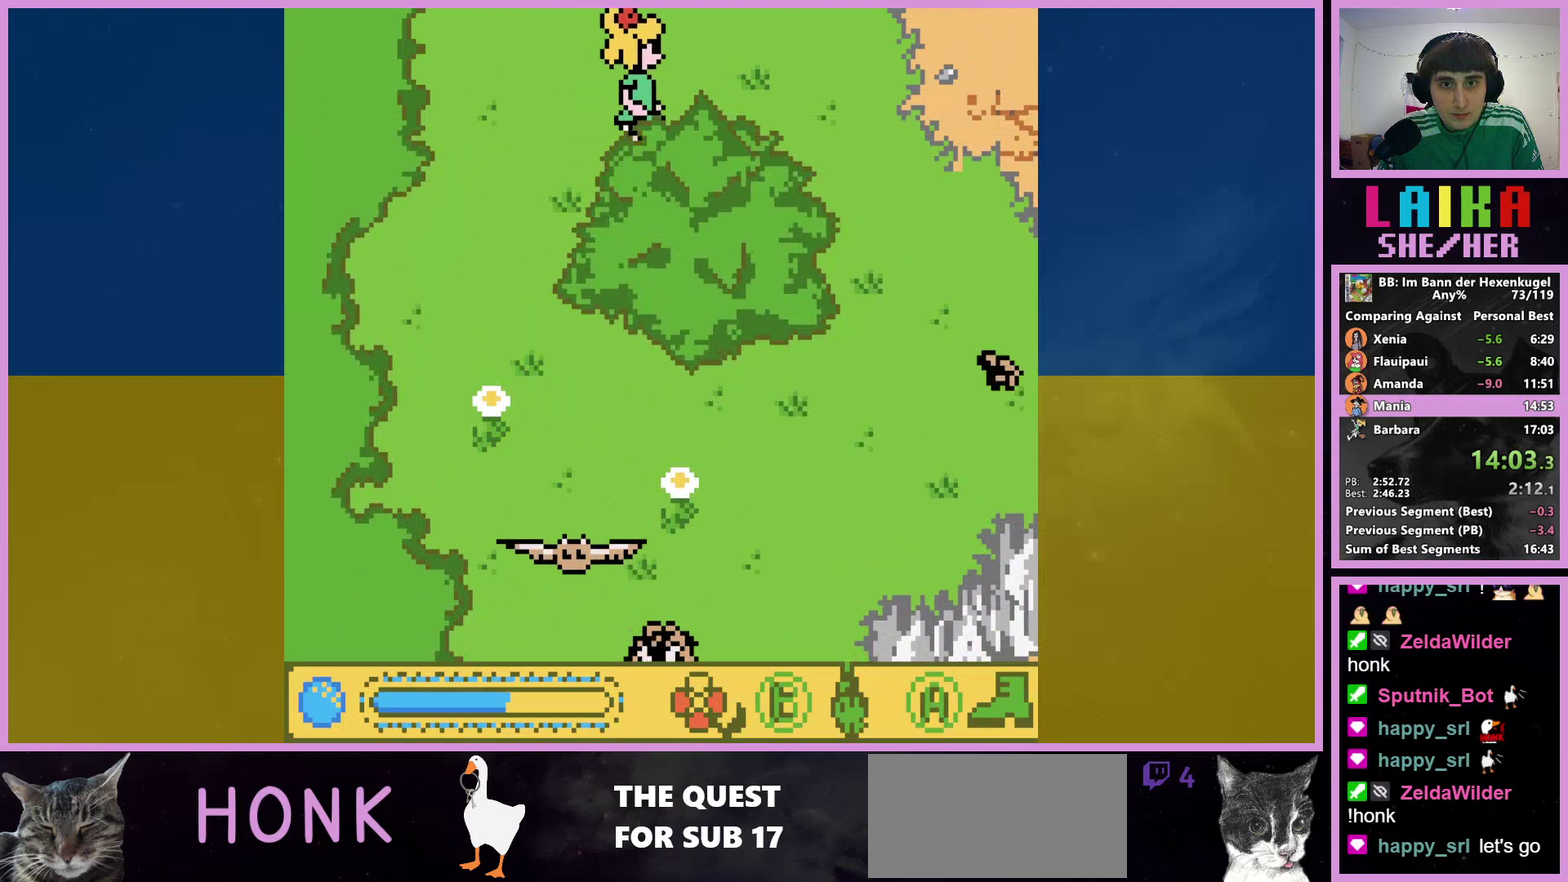
{"buttons": ["DPAD_UP"], "events": [[167, "DPAD_UP", "down"], [233, "DPAD_RIGHT", "up"], [300, "DPAD_LEFT", "down"], [467, "DPAD_LEFT", "up"]]}
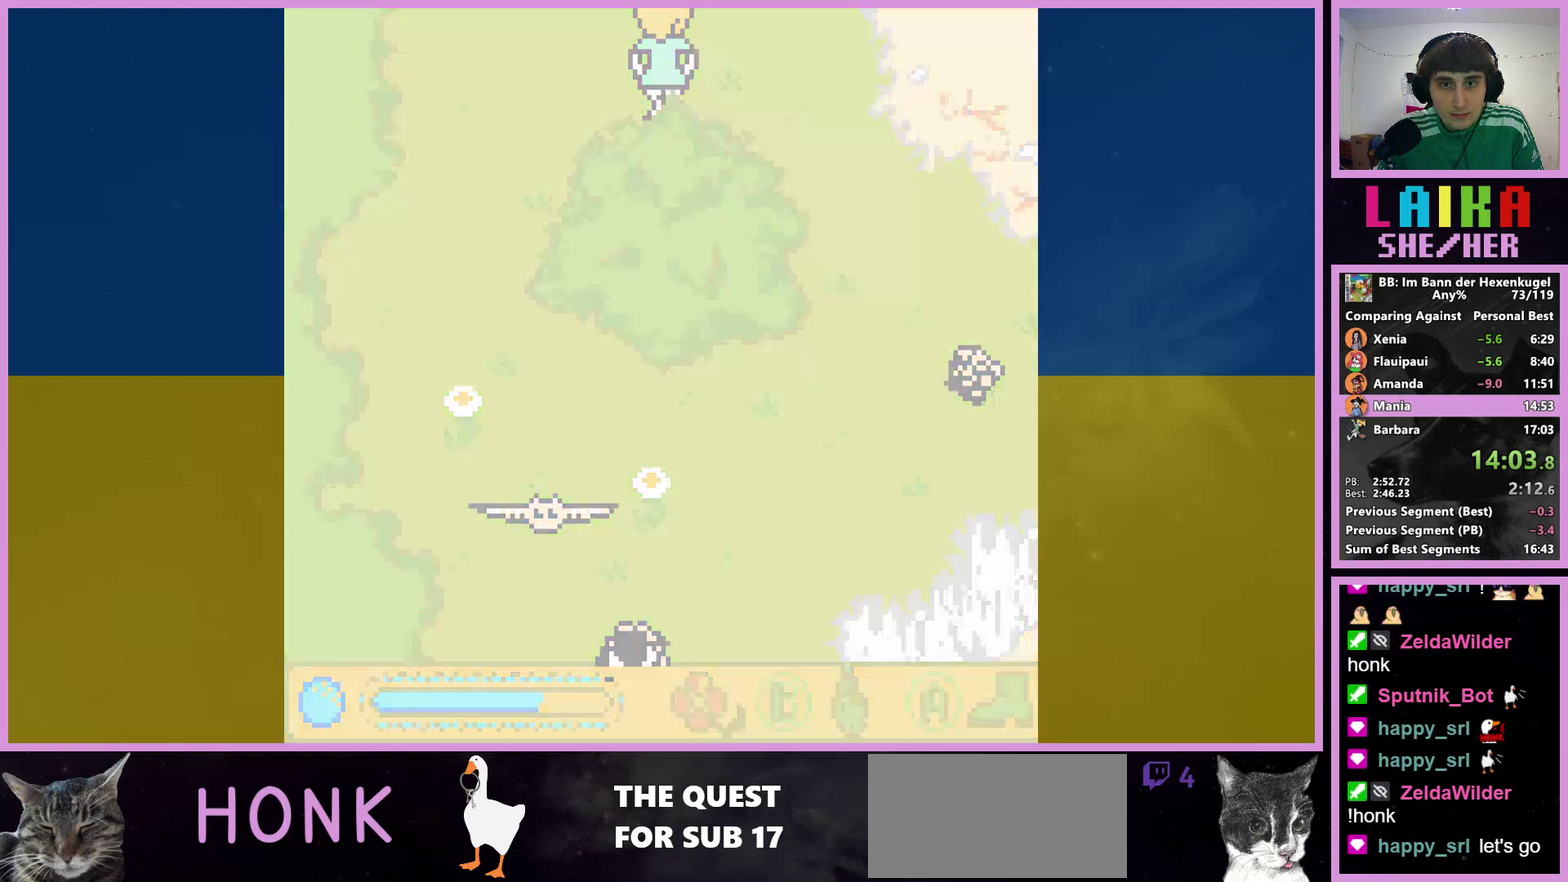
{"buttons": ["DPAD_UP", "DPAD_LEFT"], "events": [[367, "DPAD_LEFT", "down"]]}
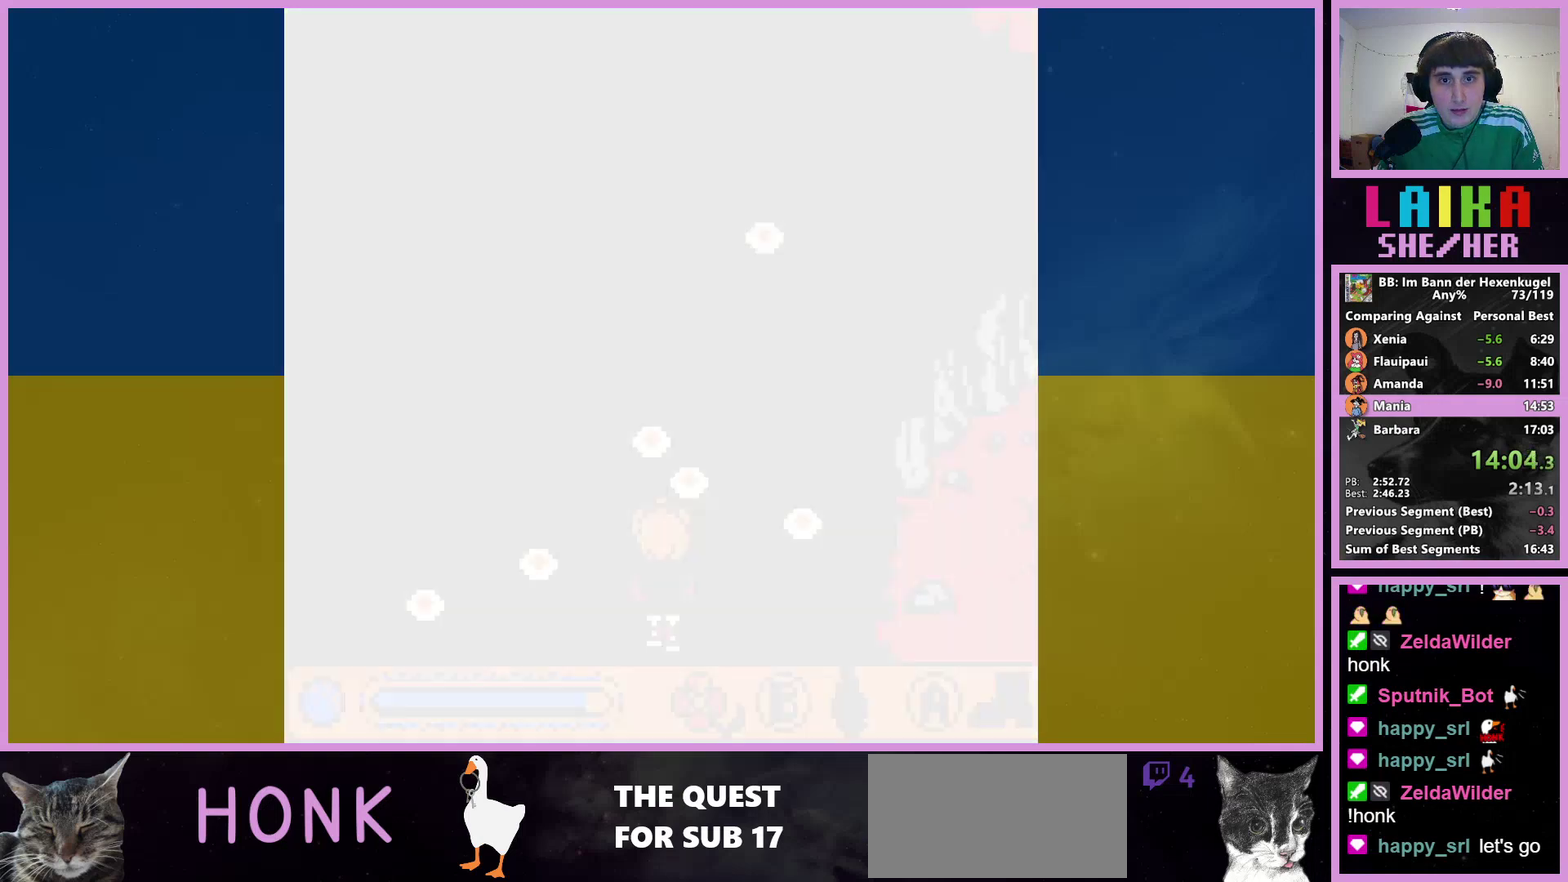
{"buttons": ["DPAD_UP", "DPAD_LEFT"], "events": []}
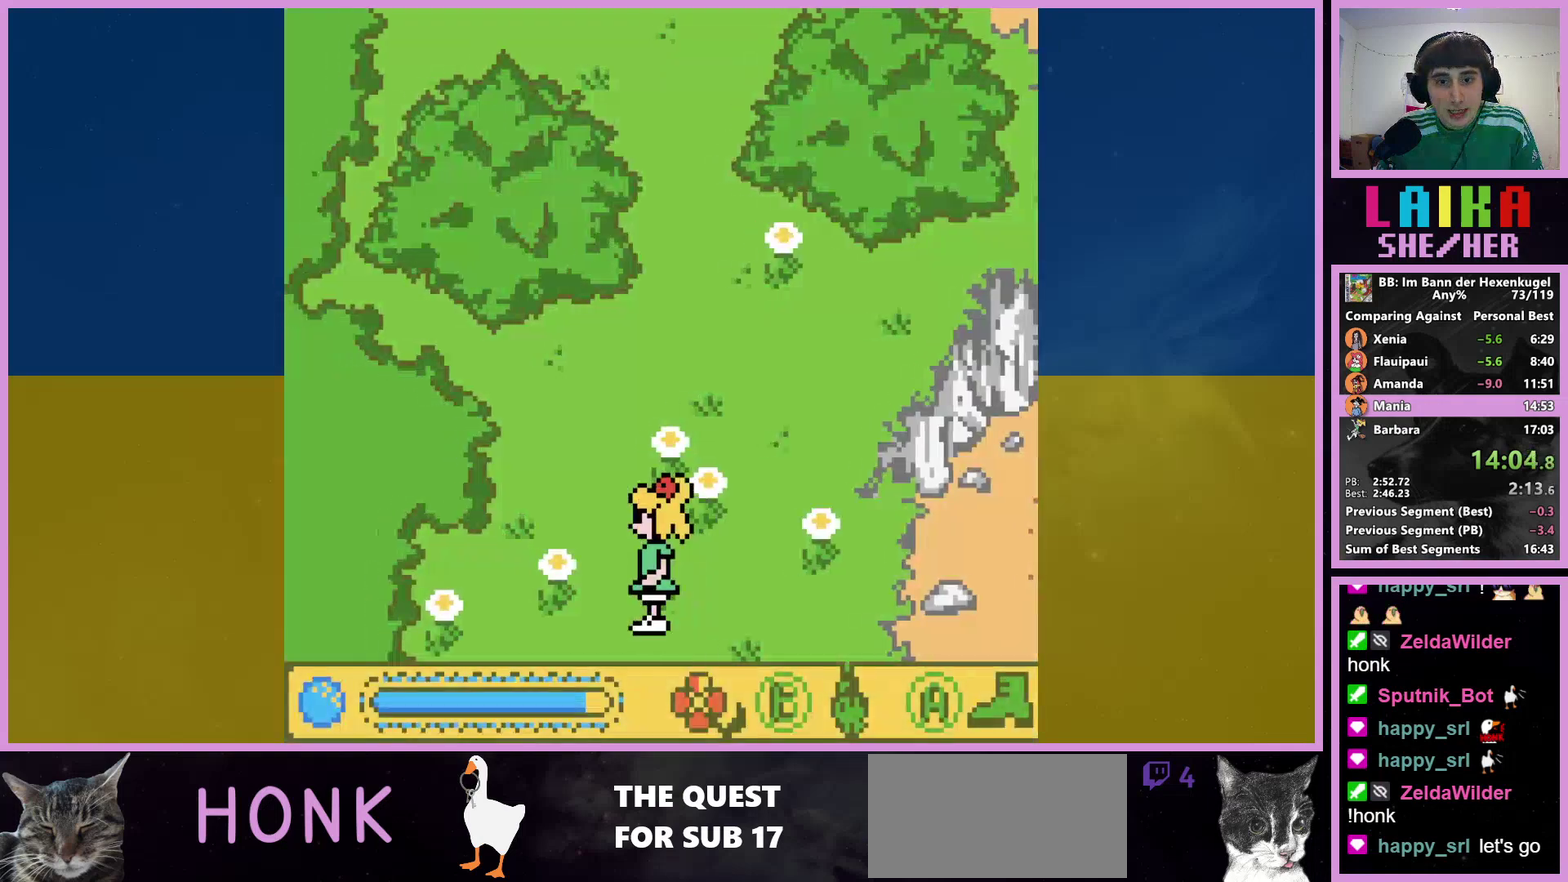
{"buttons": ["A", "DPAD_UP"], "events": [[33, "A", "down"], [33, "DPAD_LEFT", "up"], [200, "DPAD_RIGHT", "down"], [300, "DPAD_RIGHT", "up"]]}
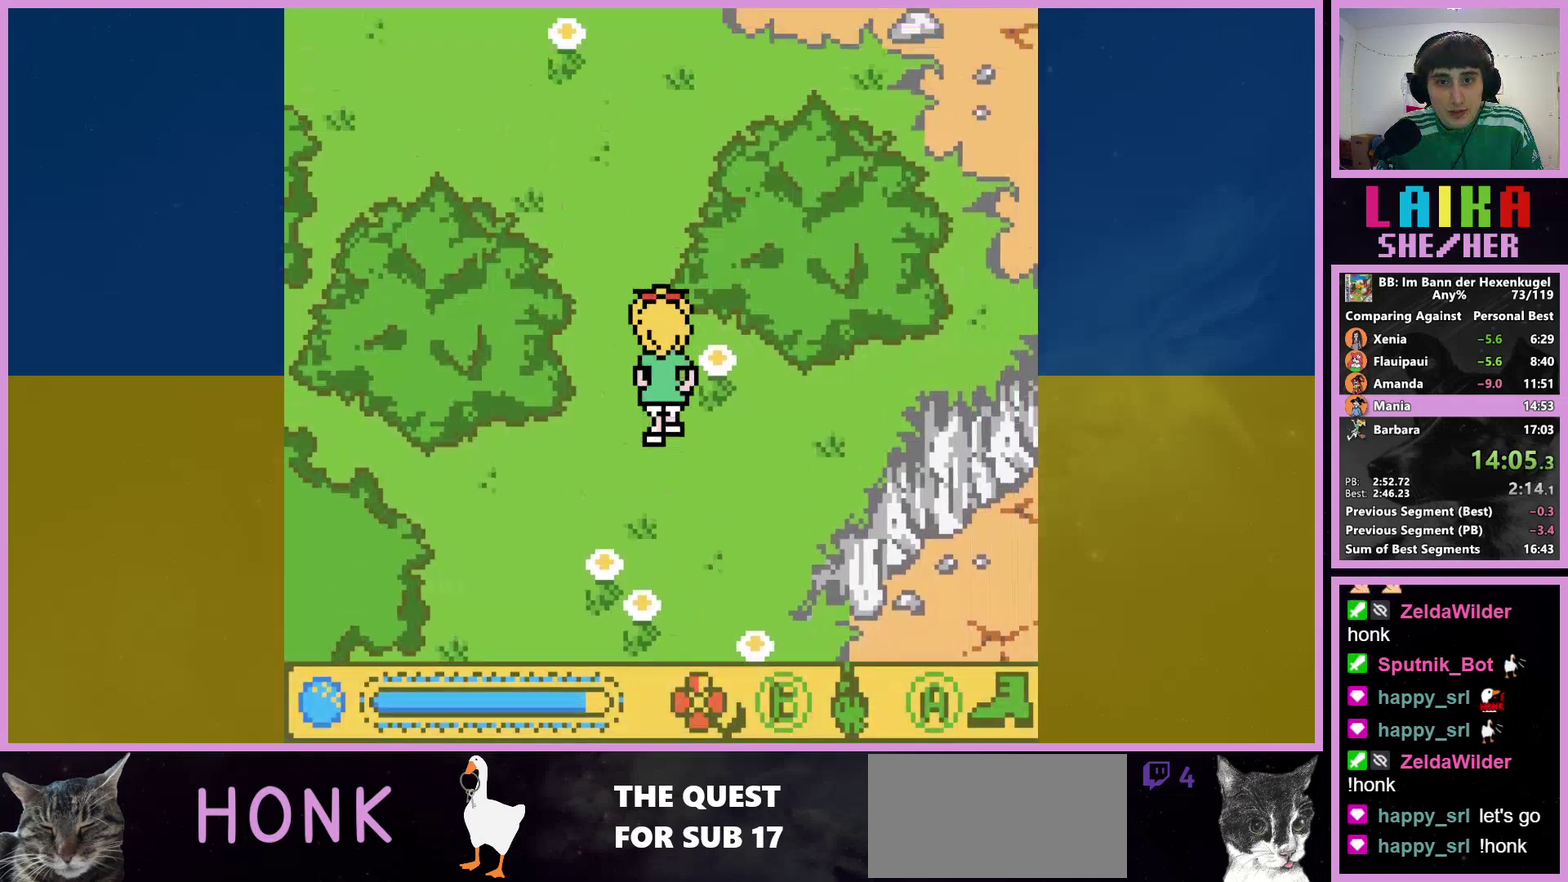
{"buttons": ["DPAD_UP", "DPAD_LEFT"], "events": [[100, "DPAD_LEFT", "down"], [133, "A", "up"]]}
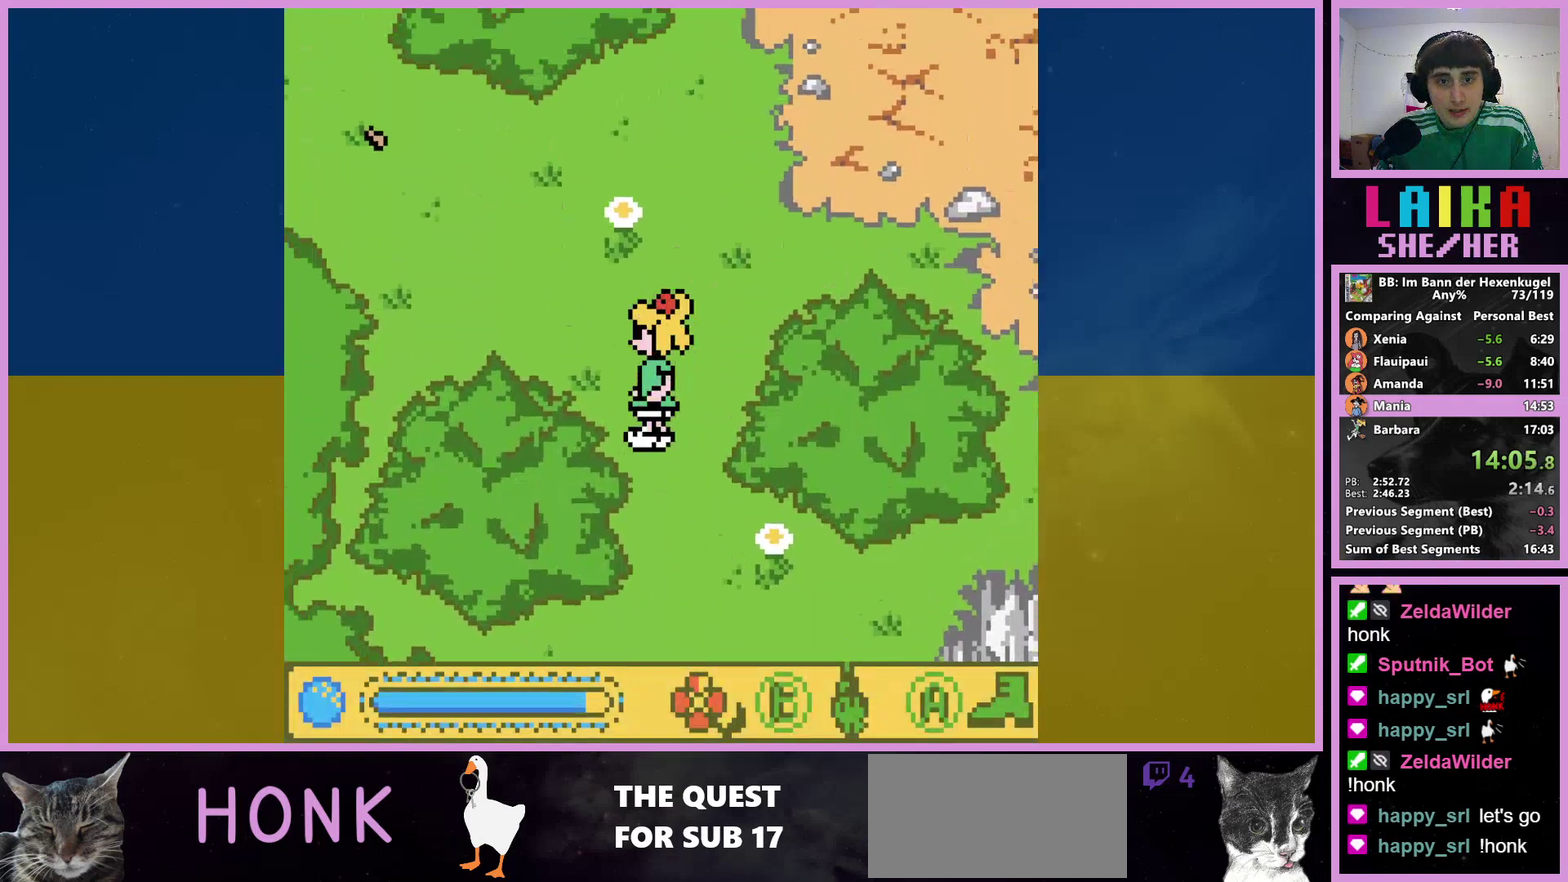
{"buttons": ["A", "DPAD_UP", "DPAD_LEFT"], "events": [[67, "A", "down"]]}
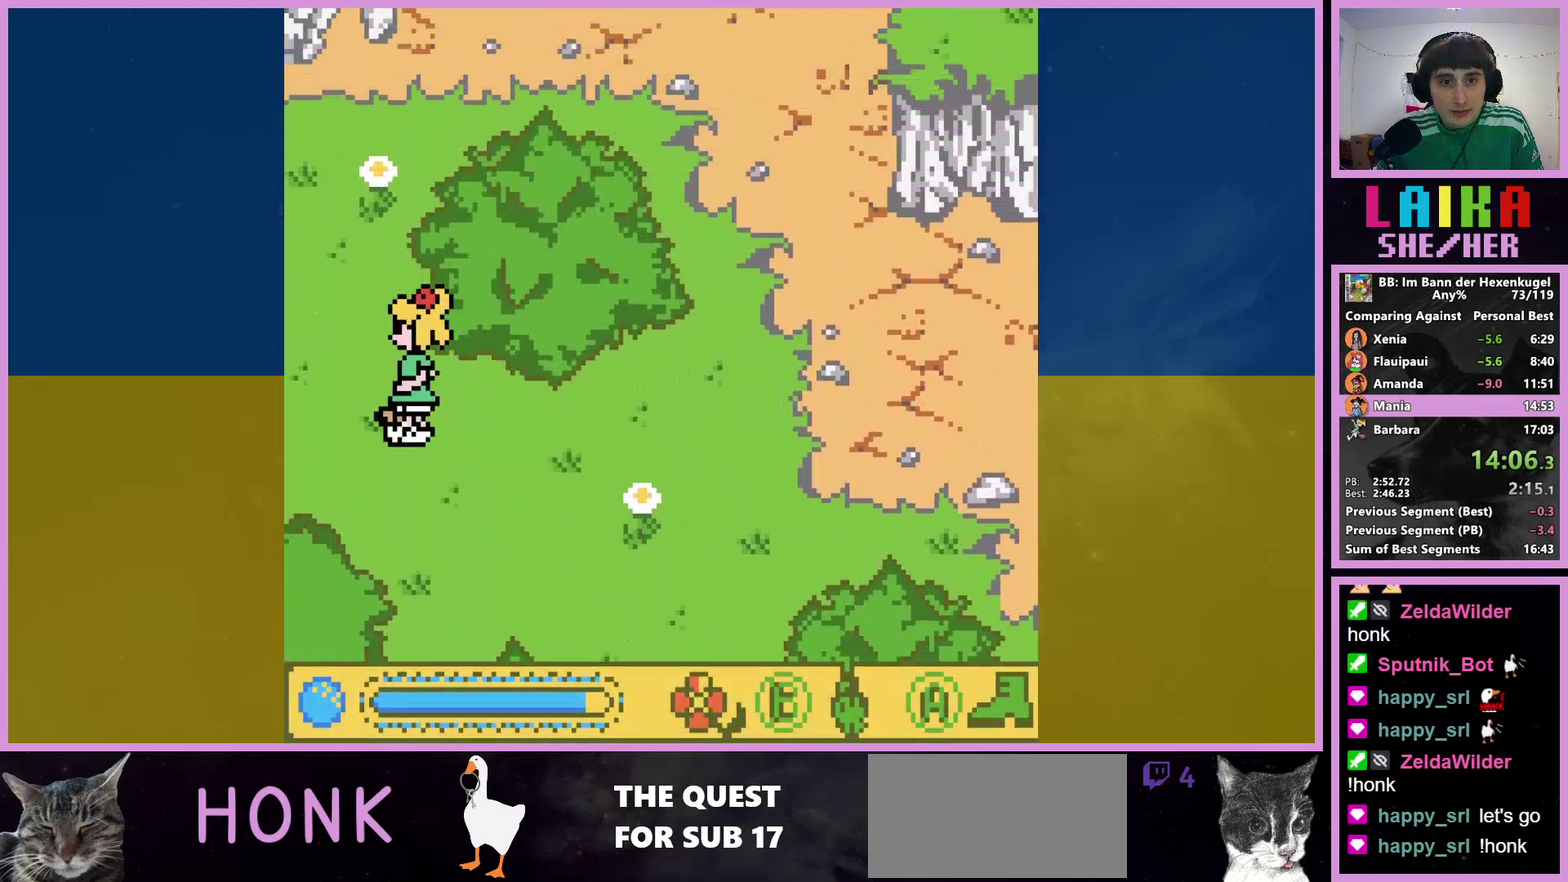
{"buttons": [], "events": [[67, "DPAD_UP", "up"], [400, "A", "up"], [400, "DPAD_LEFT", "up"]]}
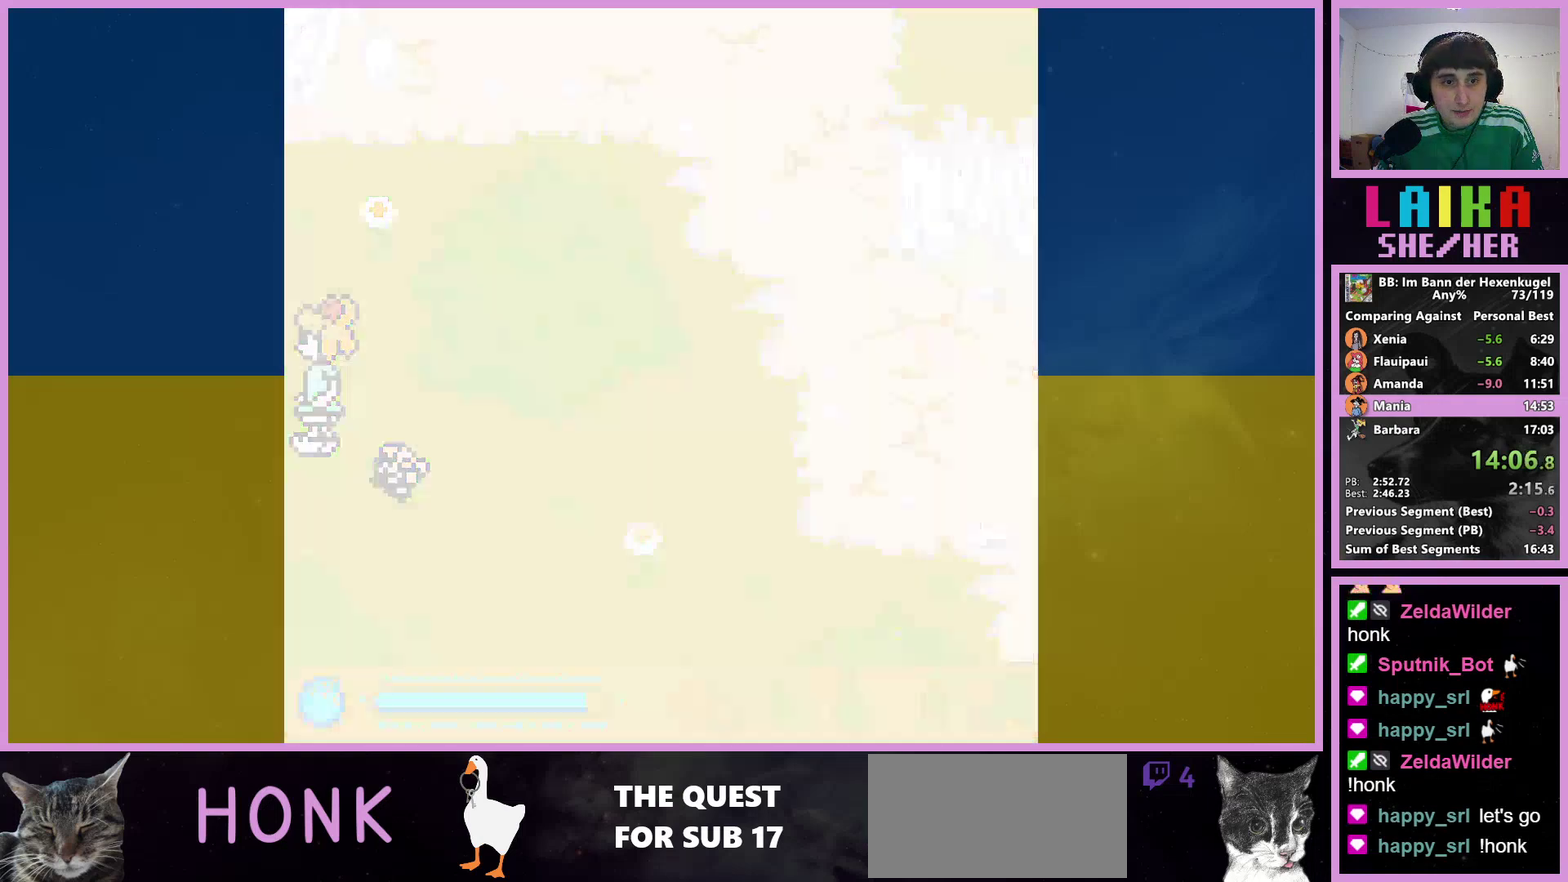
{"buttons": [], "events": [[33, "SELECT", "down"], [100, "SELECT", "up"]]}
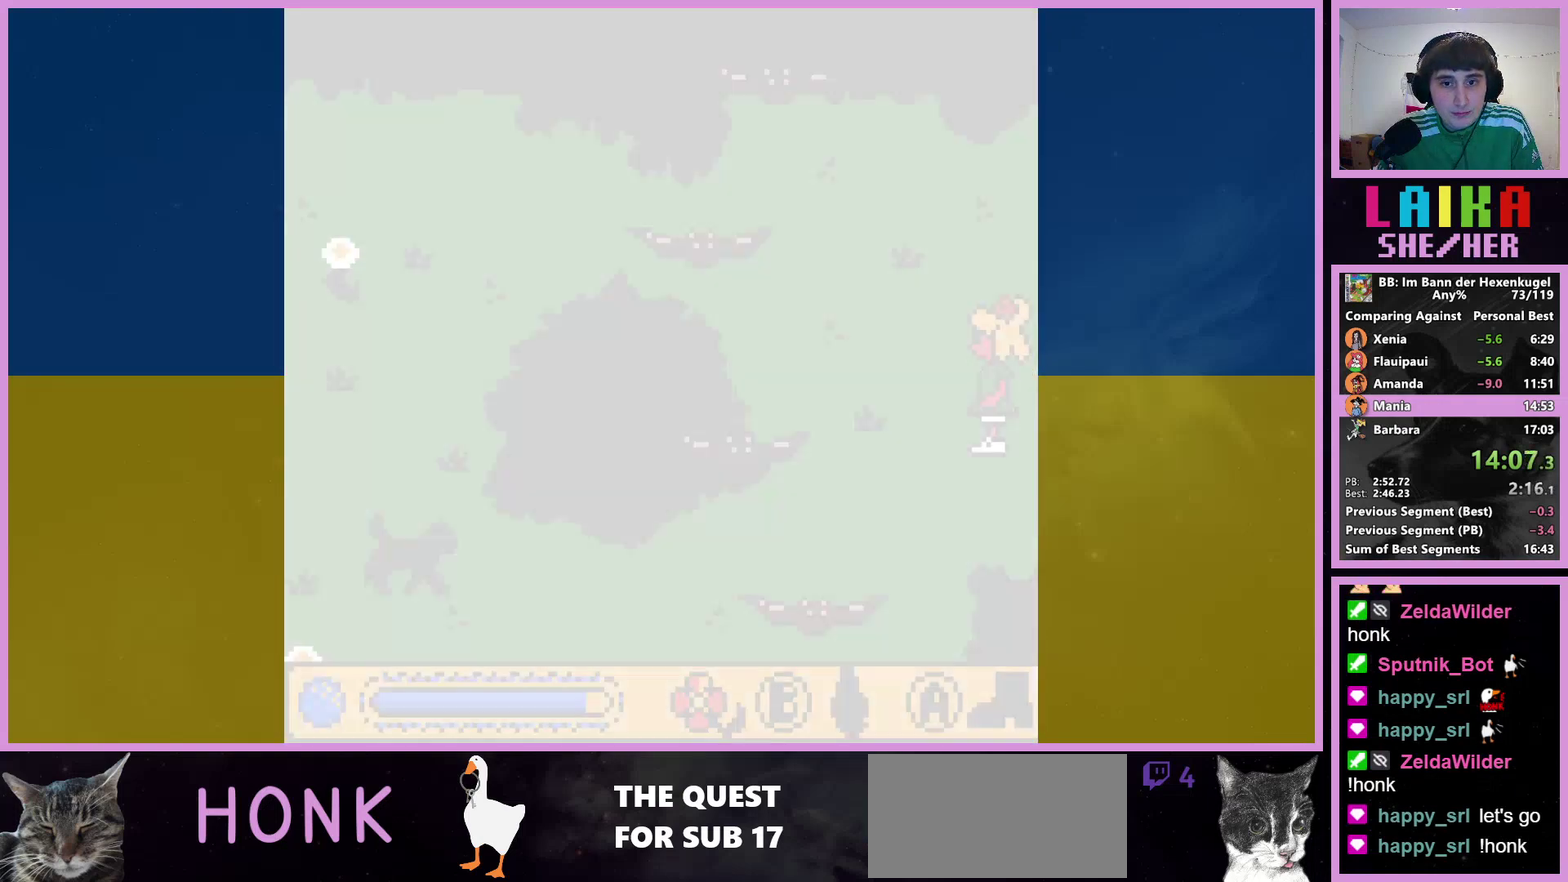
{"buttons": ["SELECT"], "events": [[333, "SELECT", "down"], [400, "SELECT", "up"], [467, "SELECT", "down"]]}
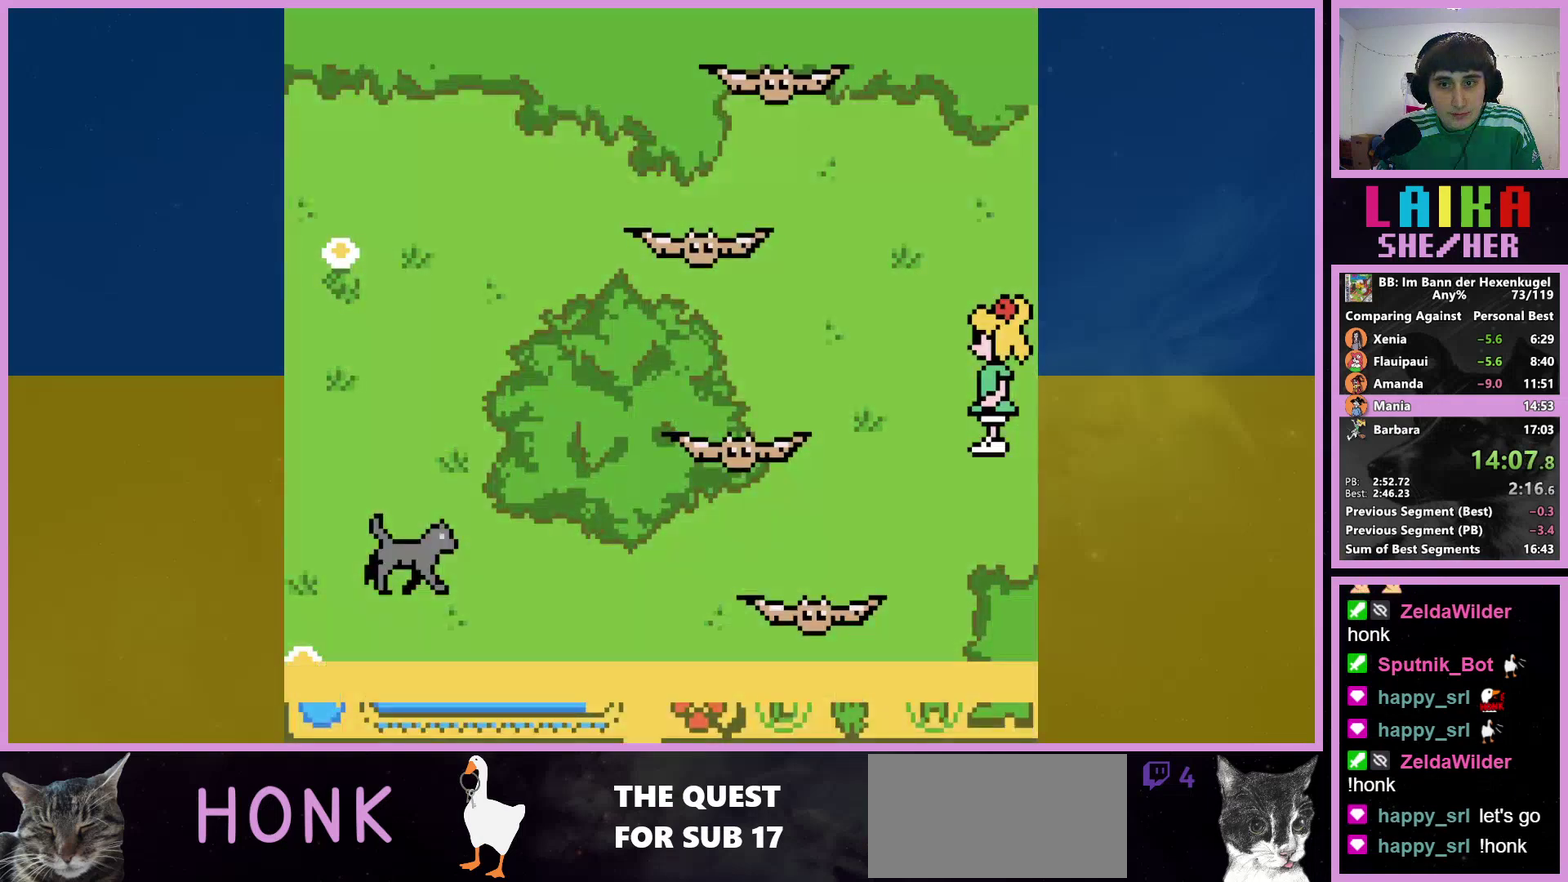
{"buttons": [], "events": [[33, "SELECT", "up"], [267, "SELECT", "down"], [367, "SELECT", "up"], [433, "SELECT", "down"], [500, "SELECT", "up"]]}
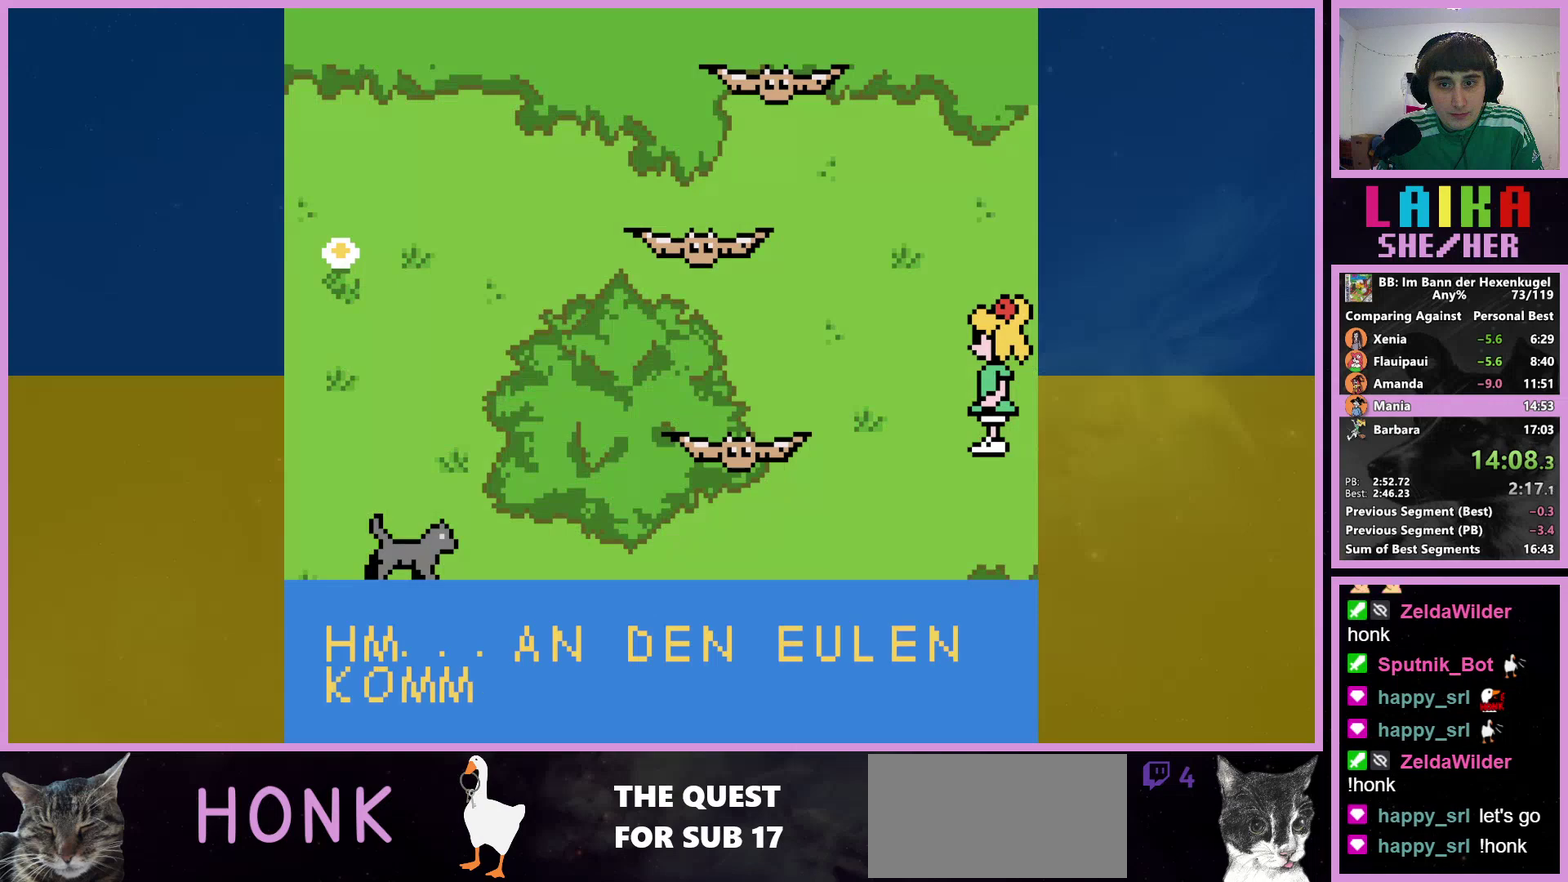
{"buttons": ["SELECT"], "events": [[333, "SELECT", "down"], [433, "SELECT", "up"], [500, "SELECT", "down"]]}
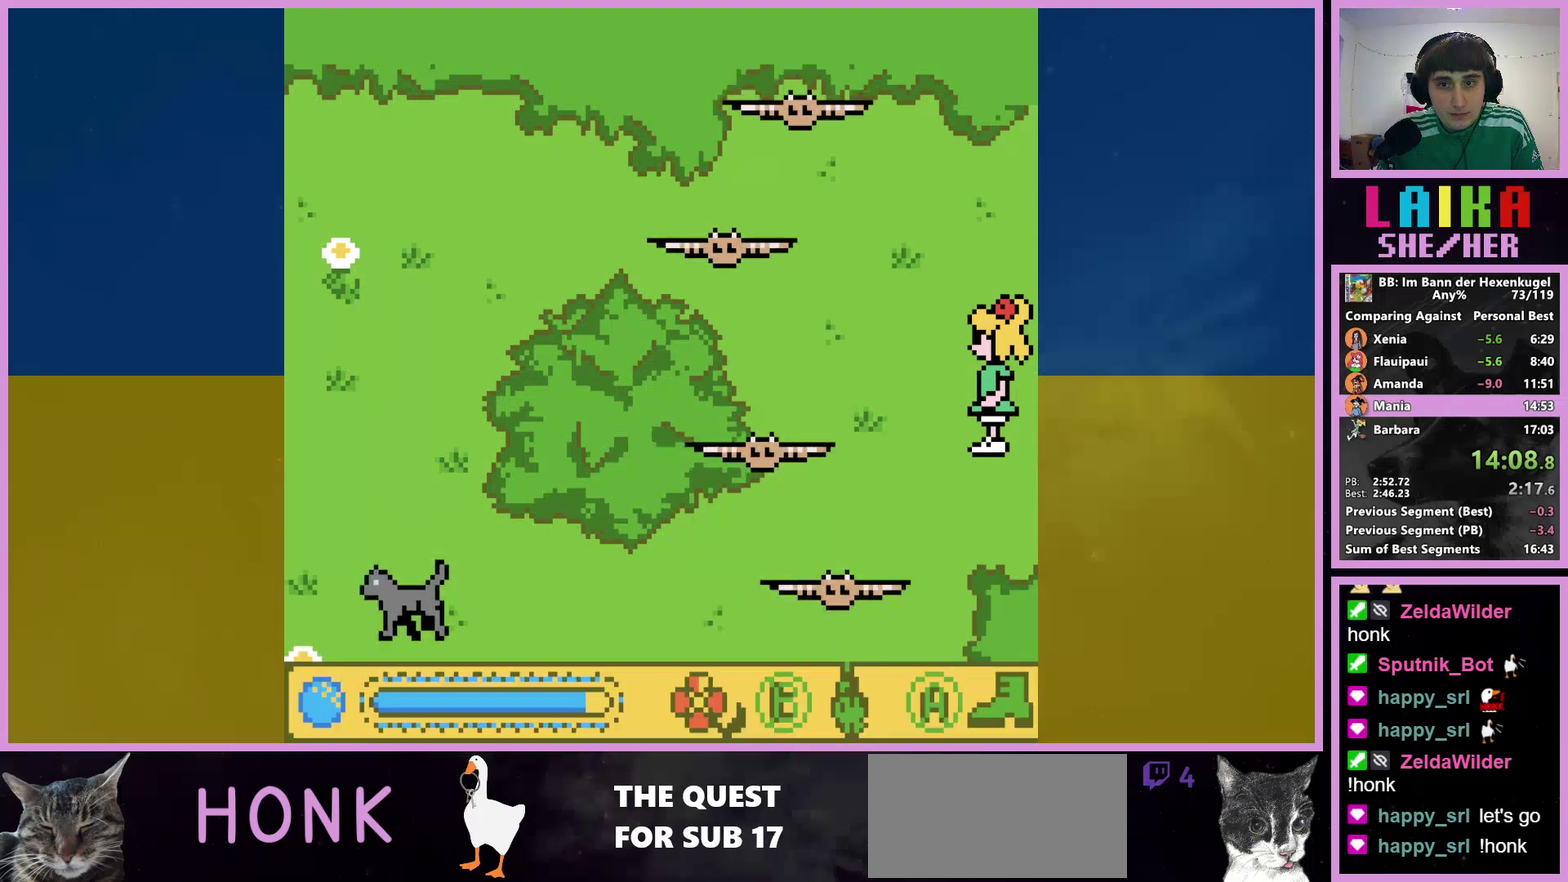
{"buttons": [], "events": [[67, "SELECT", "up"]]}
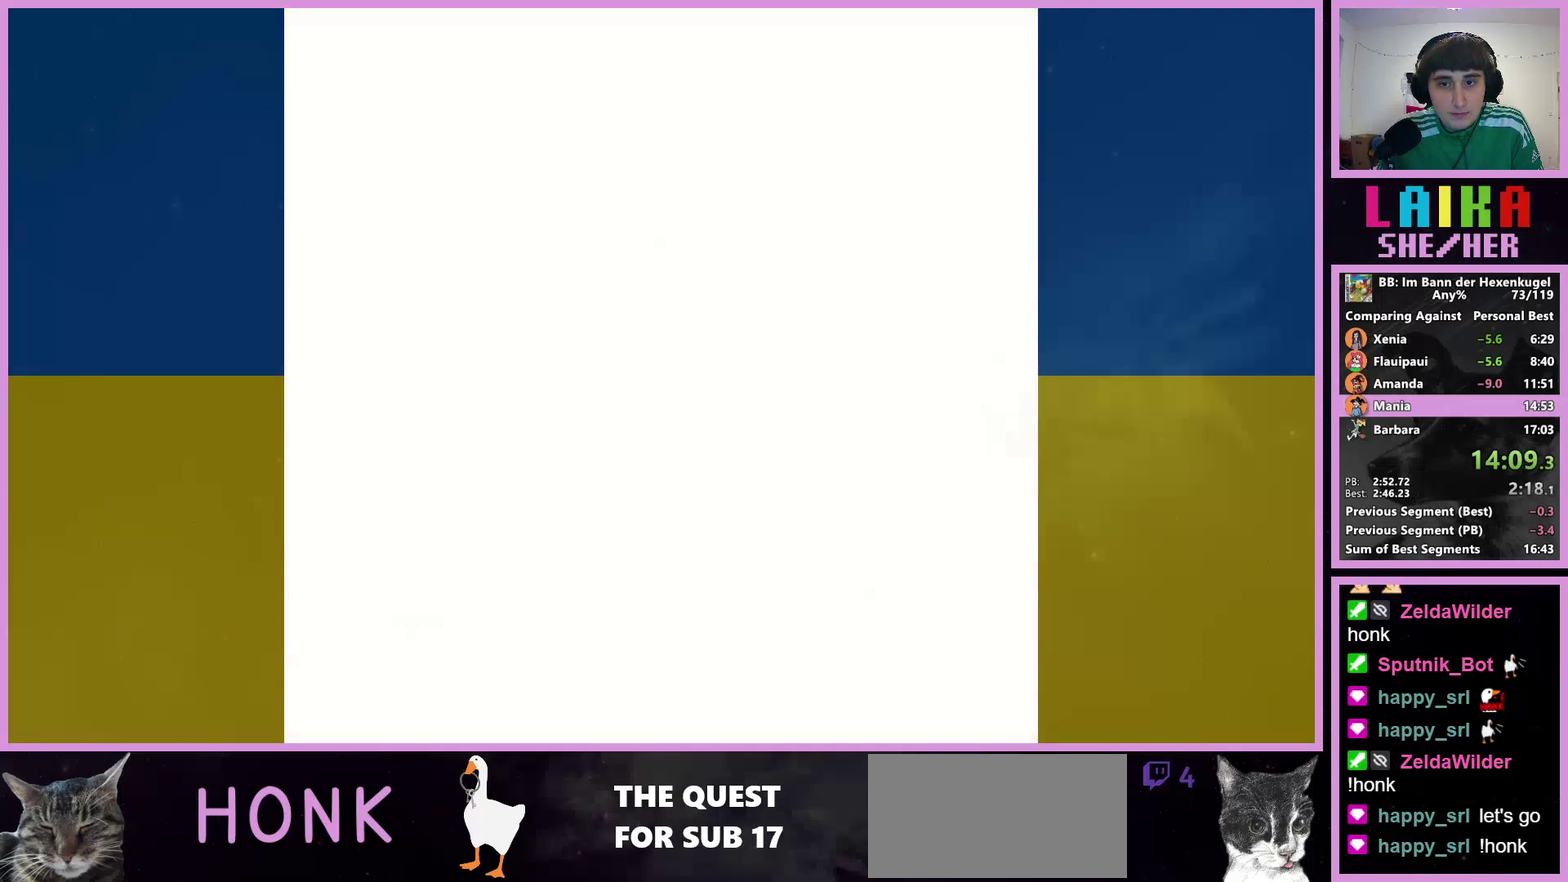
{"buttons": [], "events": []}
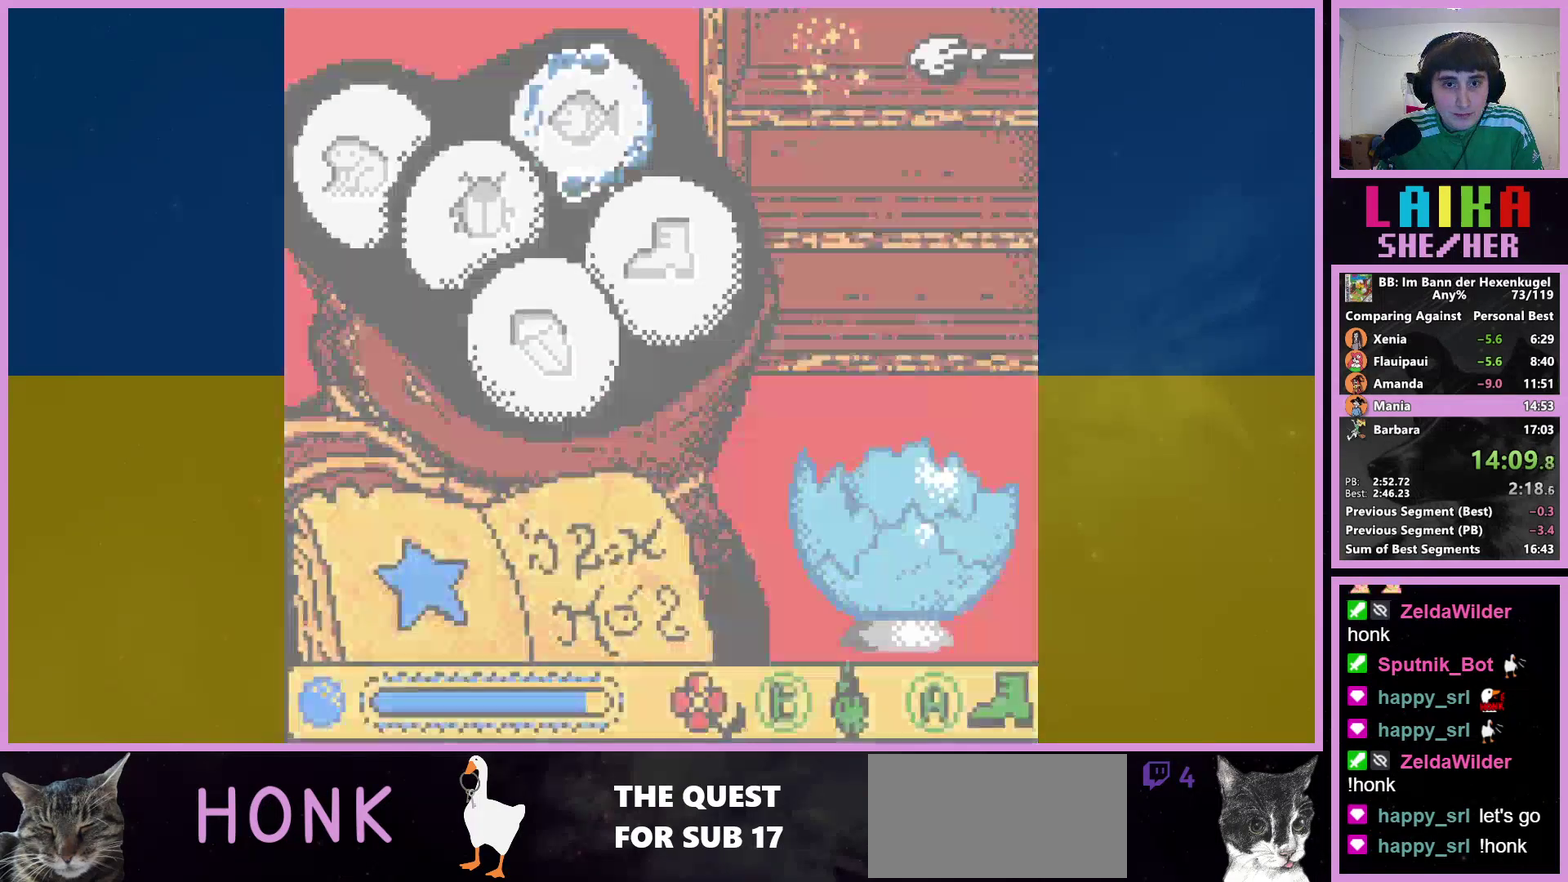
{"buttons": [], "events": [[133, "DPAD_DOWN", "down"], [233, "DPAD_DOWN", "up"], [333, "DPAD_DOWN", "down"], [433, "DPAD_DOWN", "up"]]}
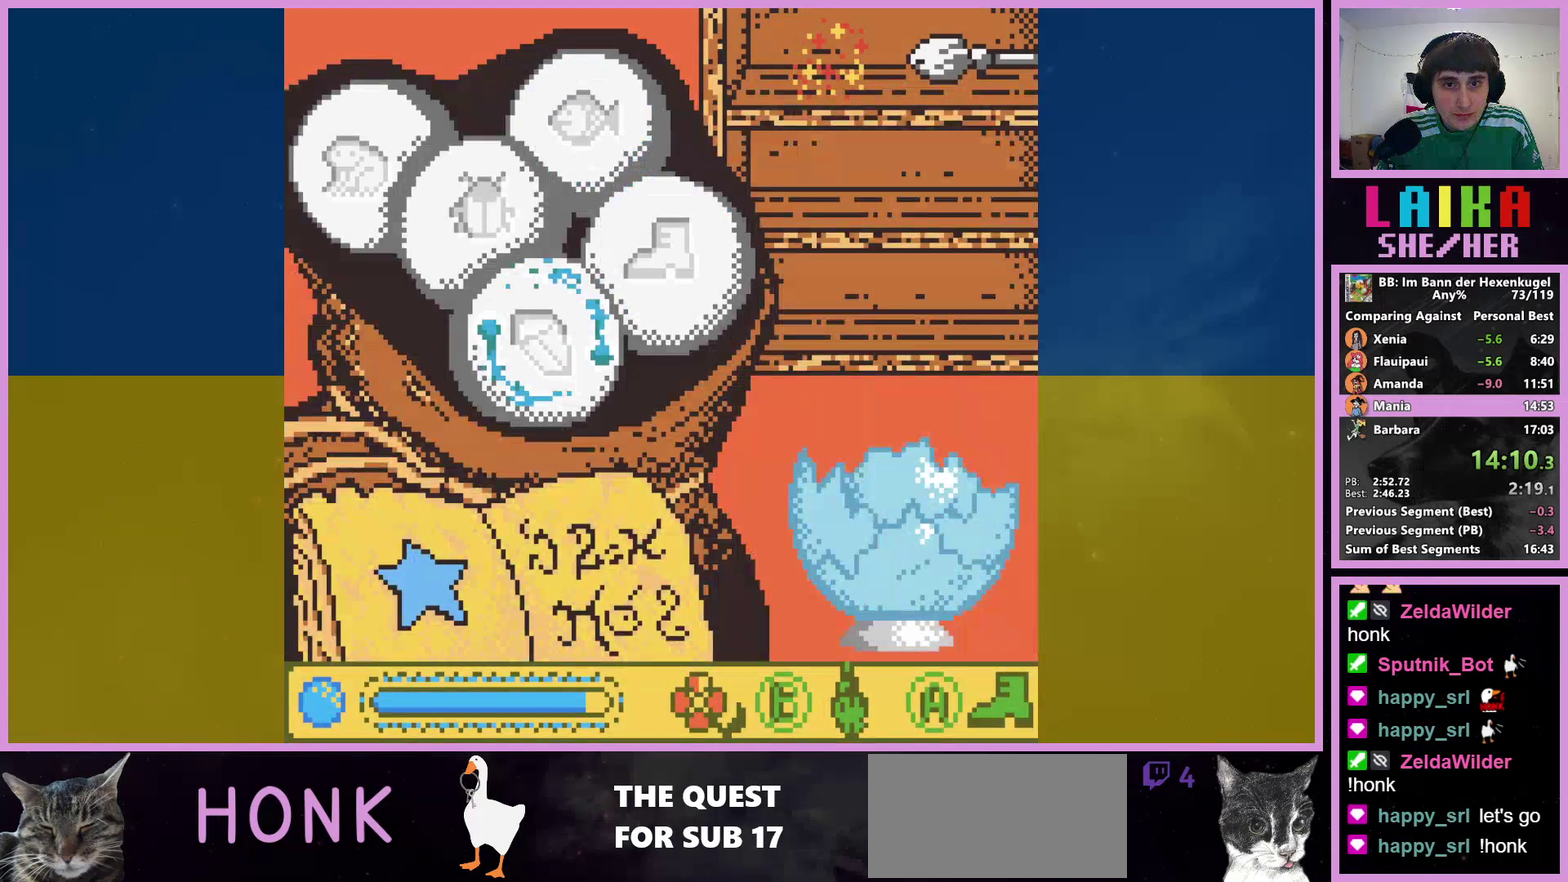
{"buttons": ["DPAD_UP", "DPAD_LEFT"], "events": [[100, "B", "down"], [167, "B", "up"], [400, "DPAD_UP", "down"], [433, "DPAD_LEFT", "down"]]}
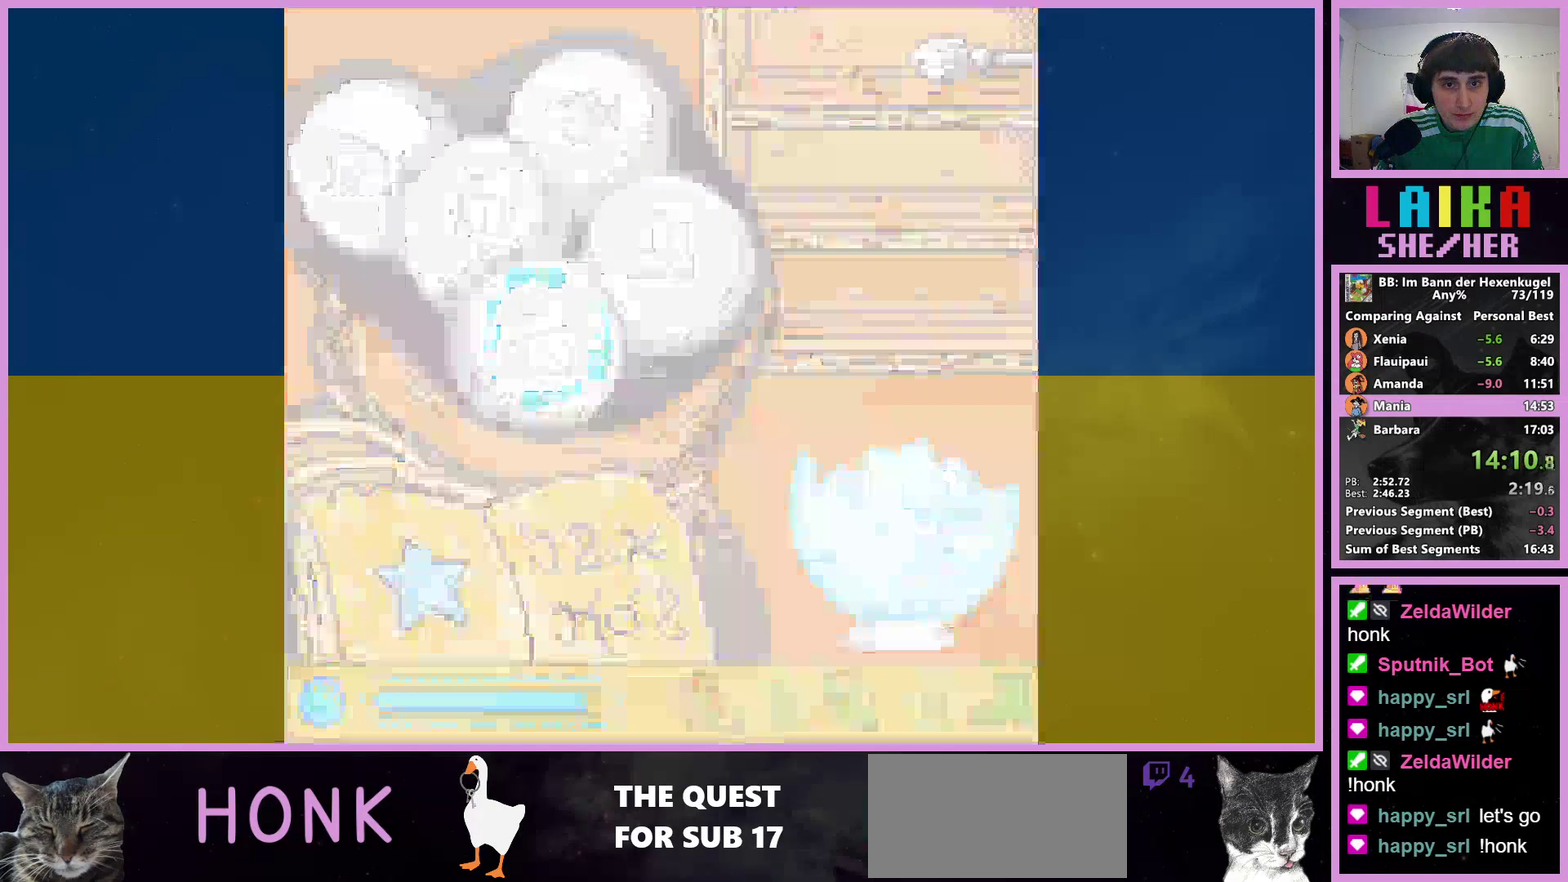
{"buttons": ["DPAD_UP", "DPAD_LEFT"], "events": []}
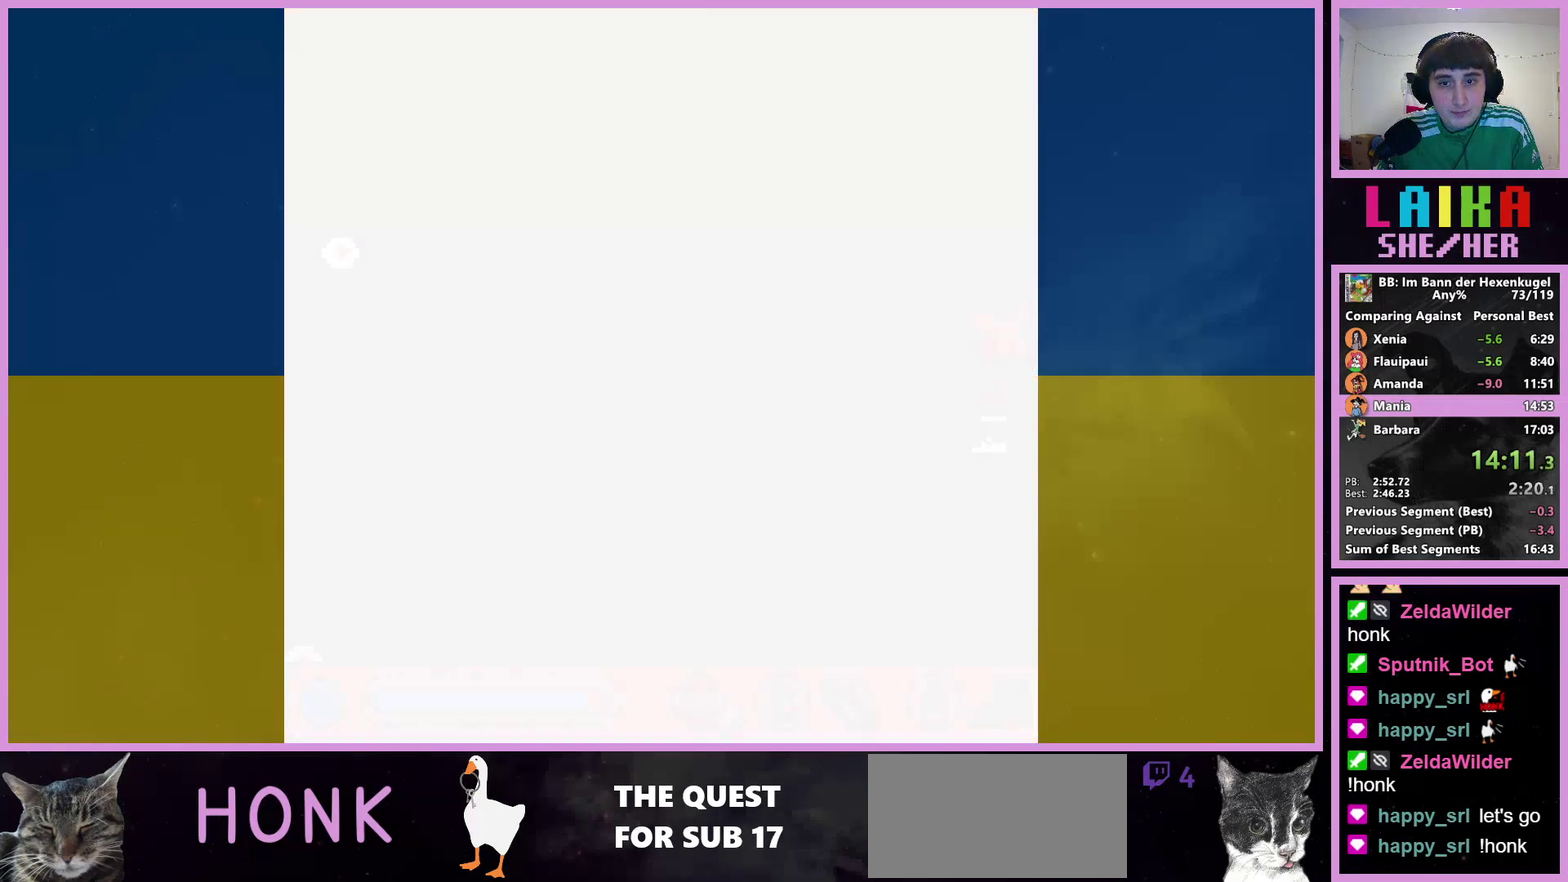
{"buttons": ["B", "DPAD_UP", "DPAD_LEFT"], "events": [[500, "B", "down"]]}
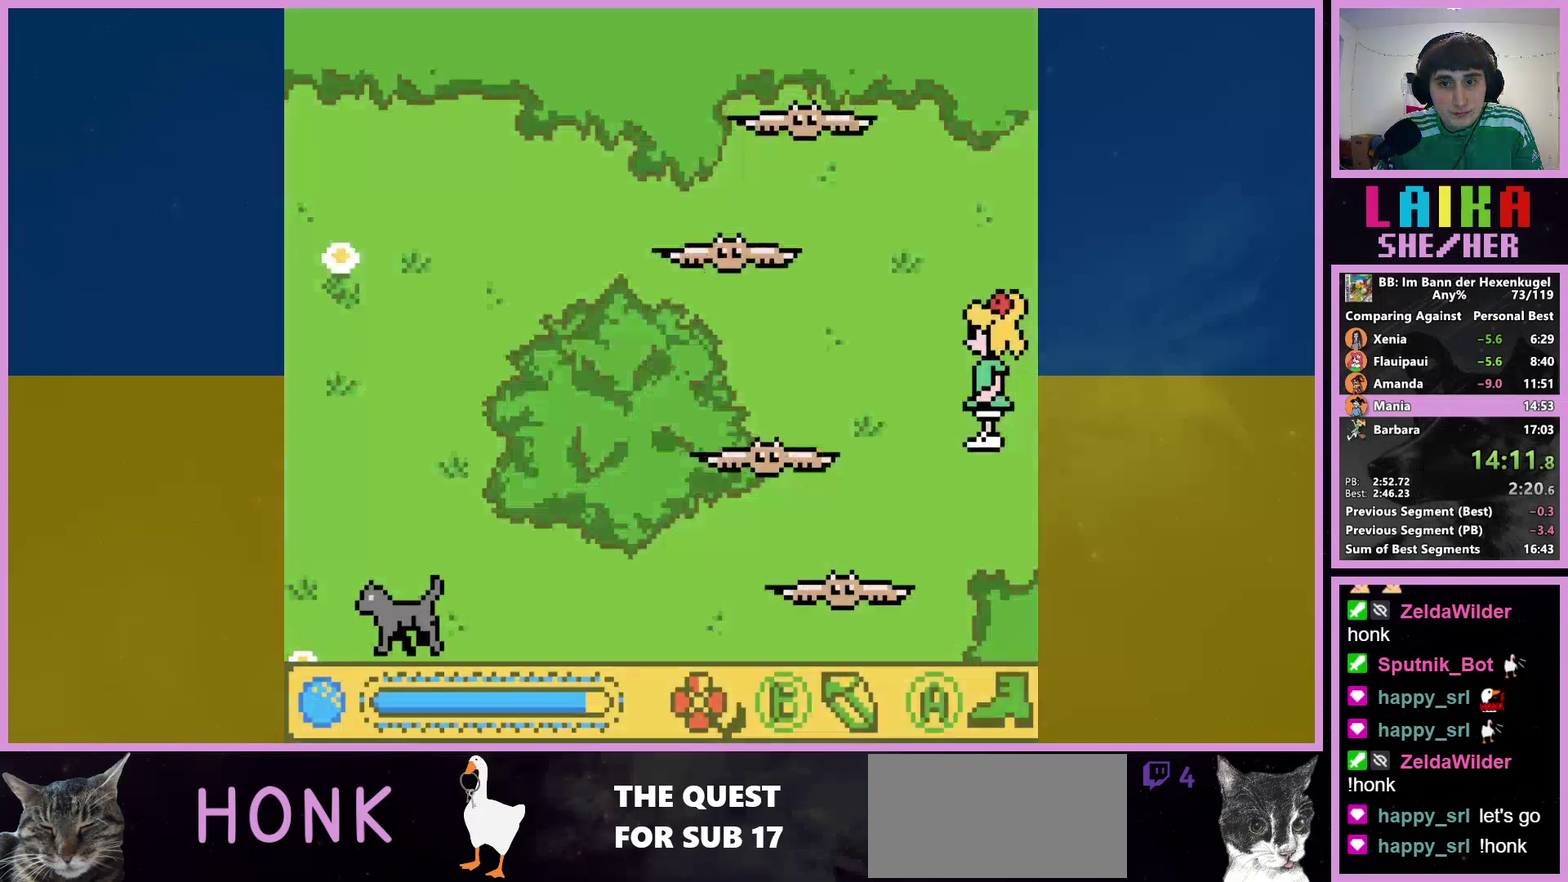
{"buttons": ["DPAD_UP", "DPAD_LEFT"], "events": [[233, "B", "up"], [300, "B", "down"], [467, "B", "up"]]}
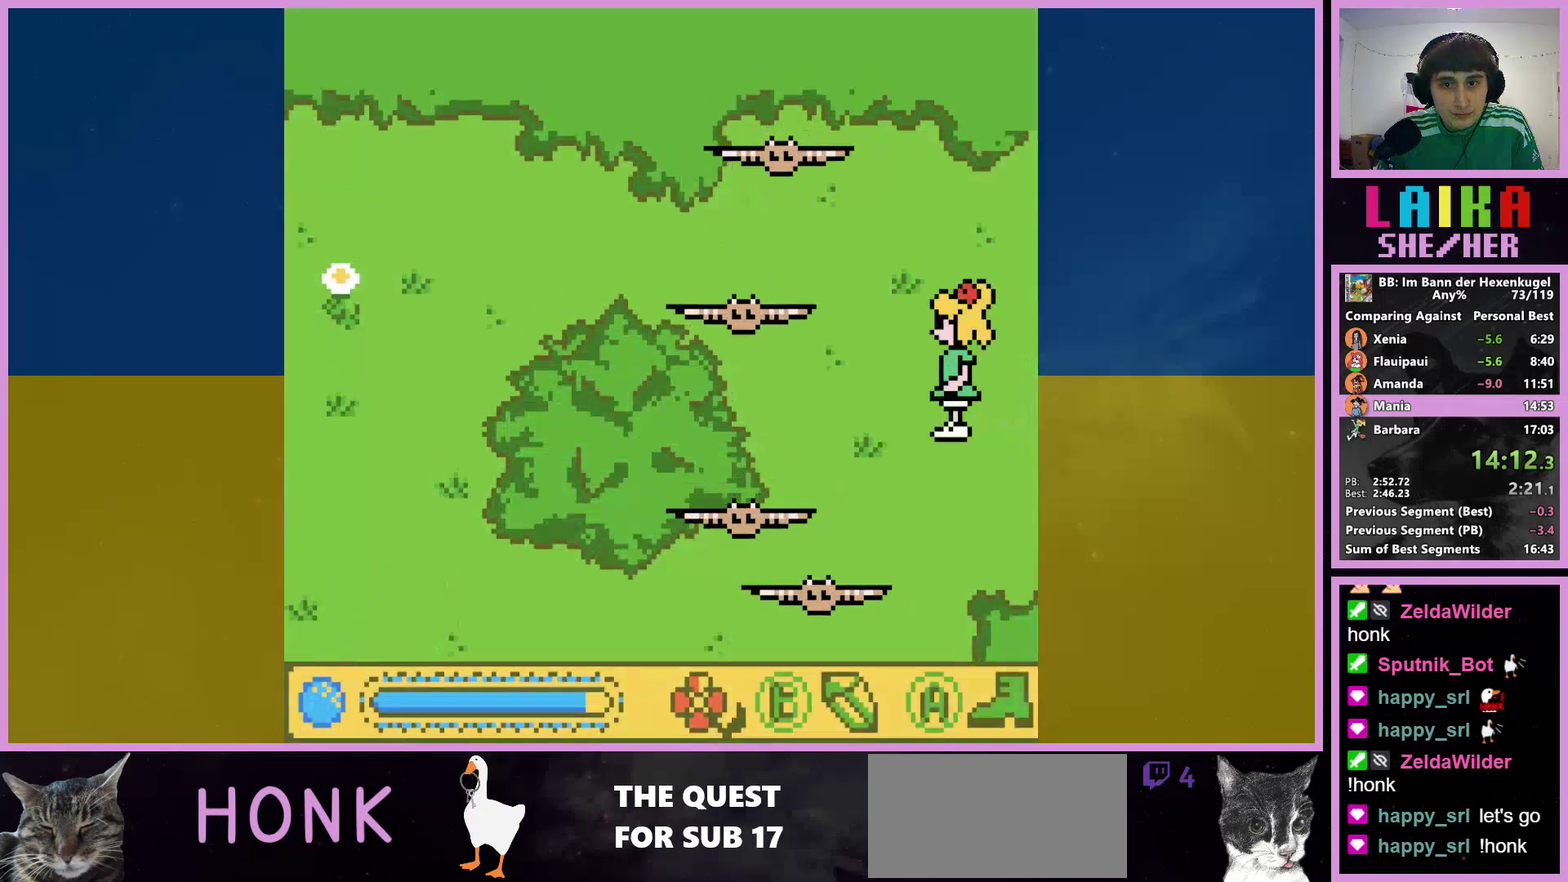
{"buttons": ["B", "DPAD_UP", "DPAD_LEFT"], "events": [[33, "B", "down"], [300, "B", "up"], [400, "B", "down"]]}
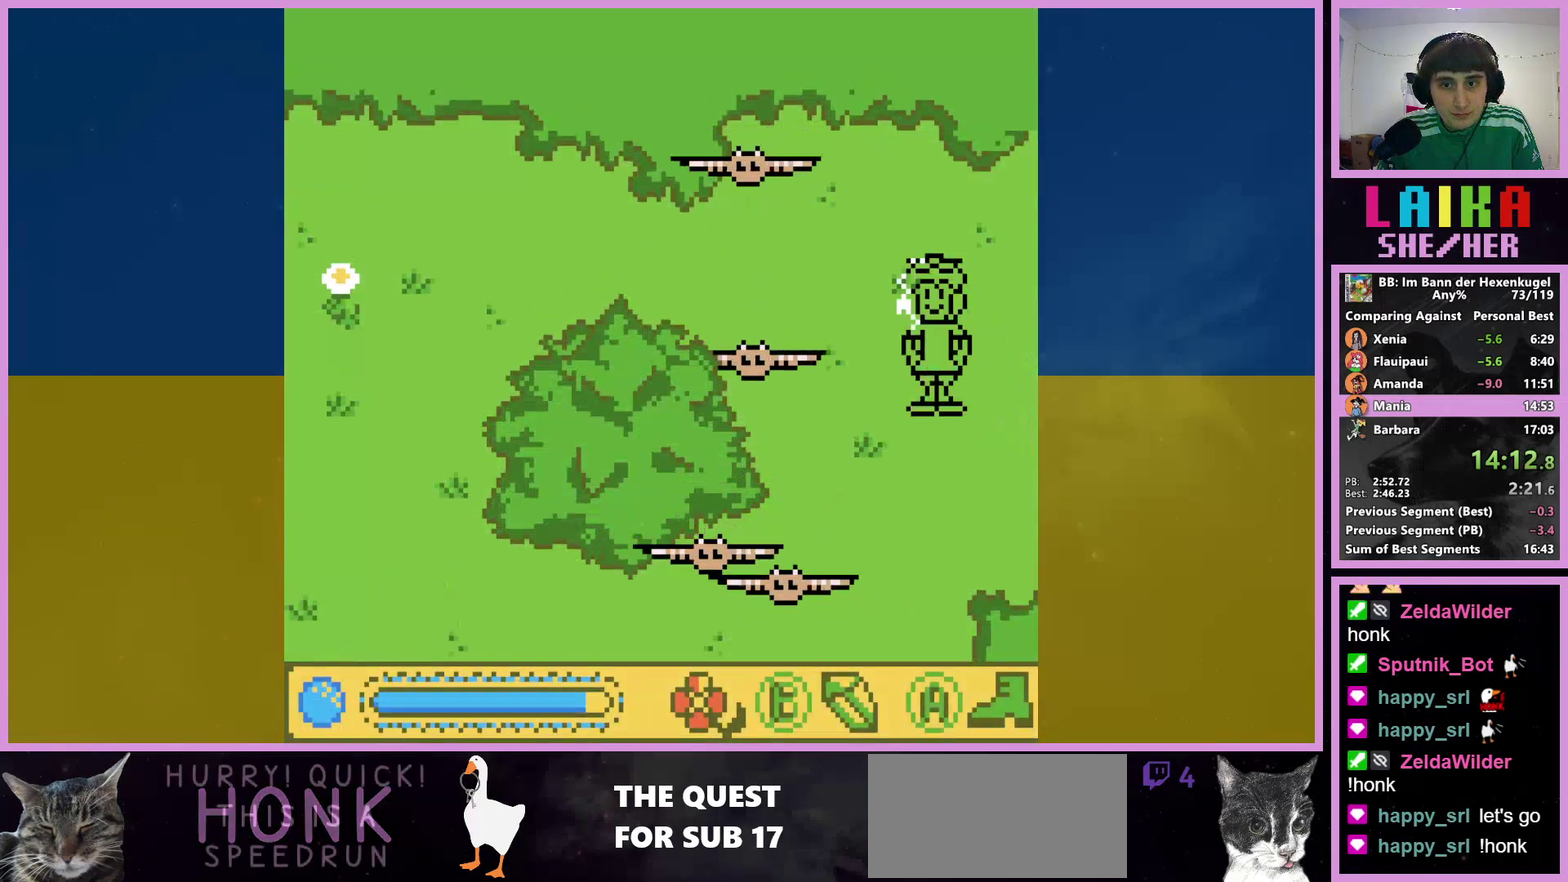
{"buttons": ["B", "DPAD_LEFT"], "events": [[133, "B", "up"], [233, "B", "down"], [433, "B", "up"], [467, "DPAD_UP", "up"], [500, "B", "down"]]}
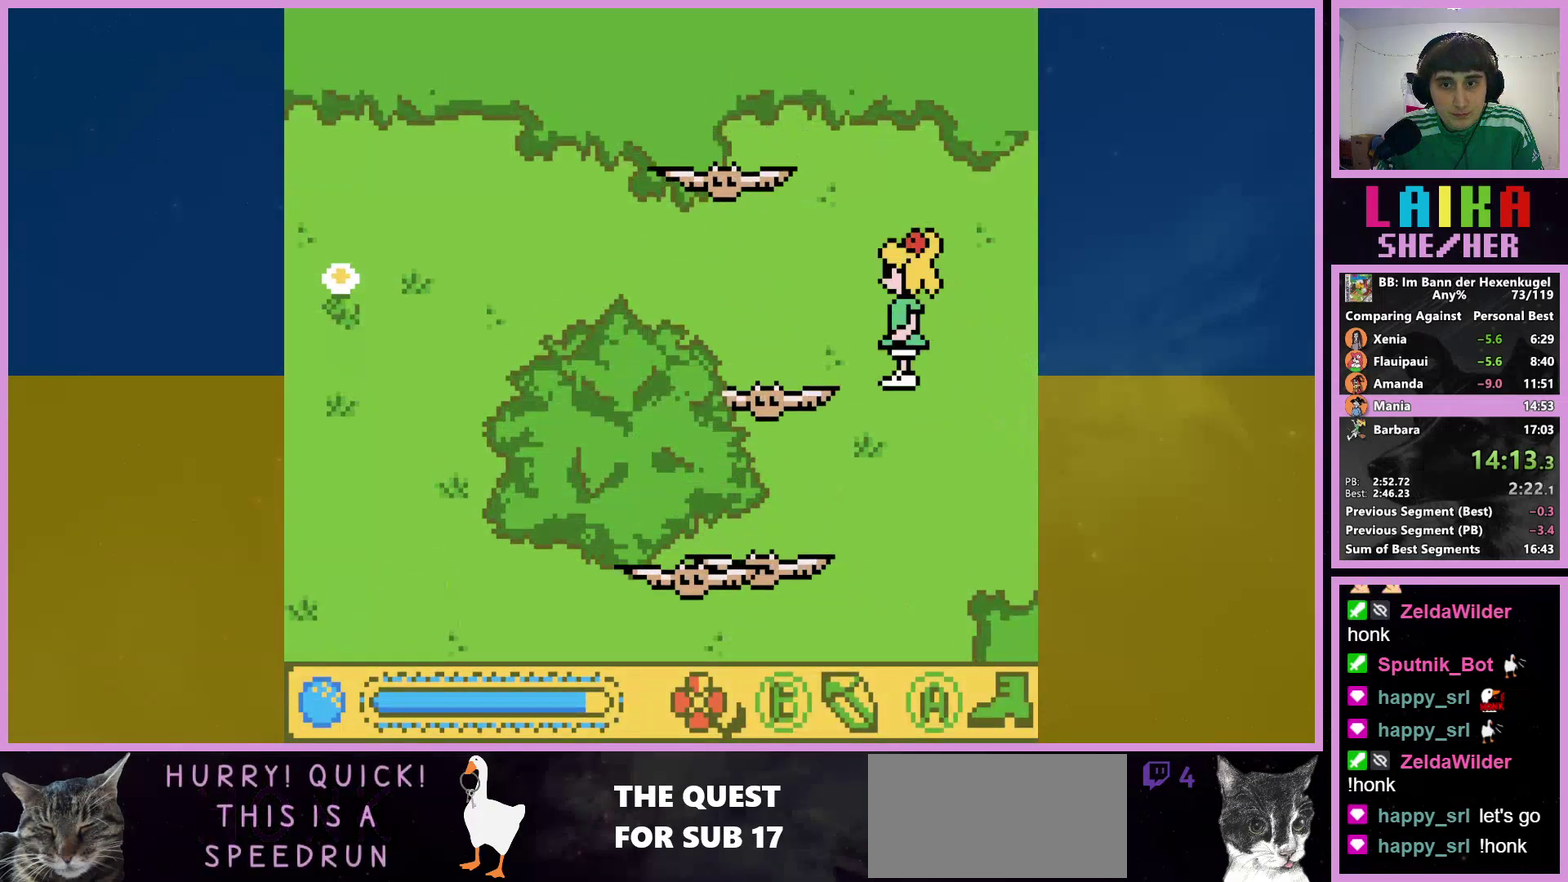
{"buttons": ["B", "DPAD_LEFT"], "events": []}
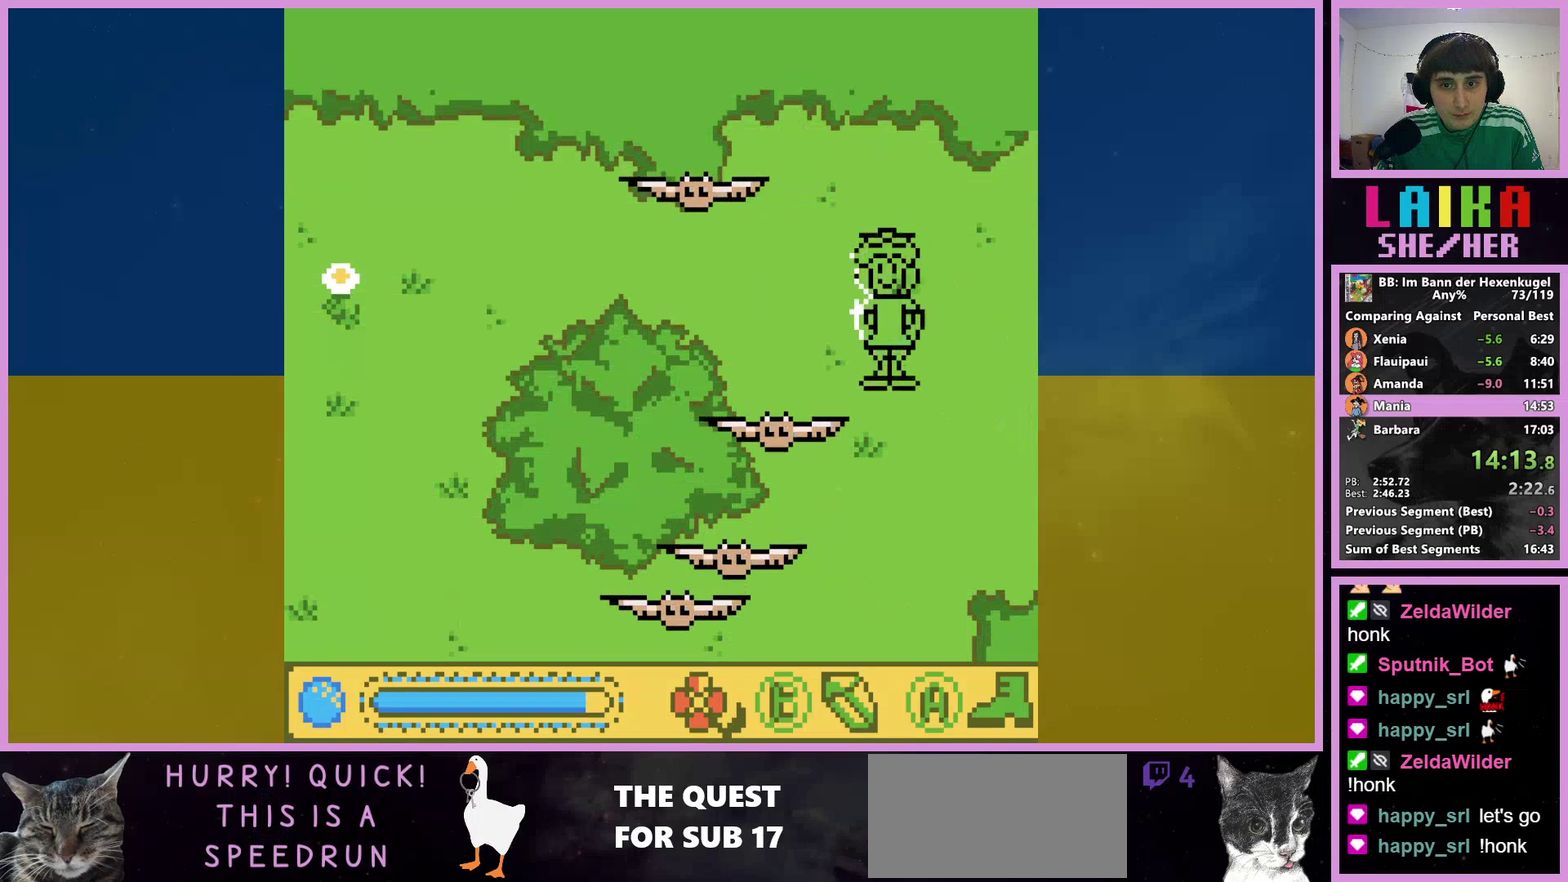
{"buttons": ["B", "DPAD_LEFT"], "events": [[33, "B", "up"], [133, "B", "down"], [267, "B", "up"], [367, "B", "down"]]}
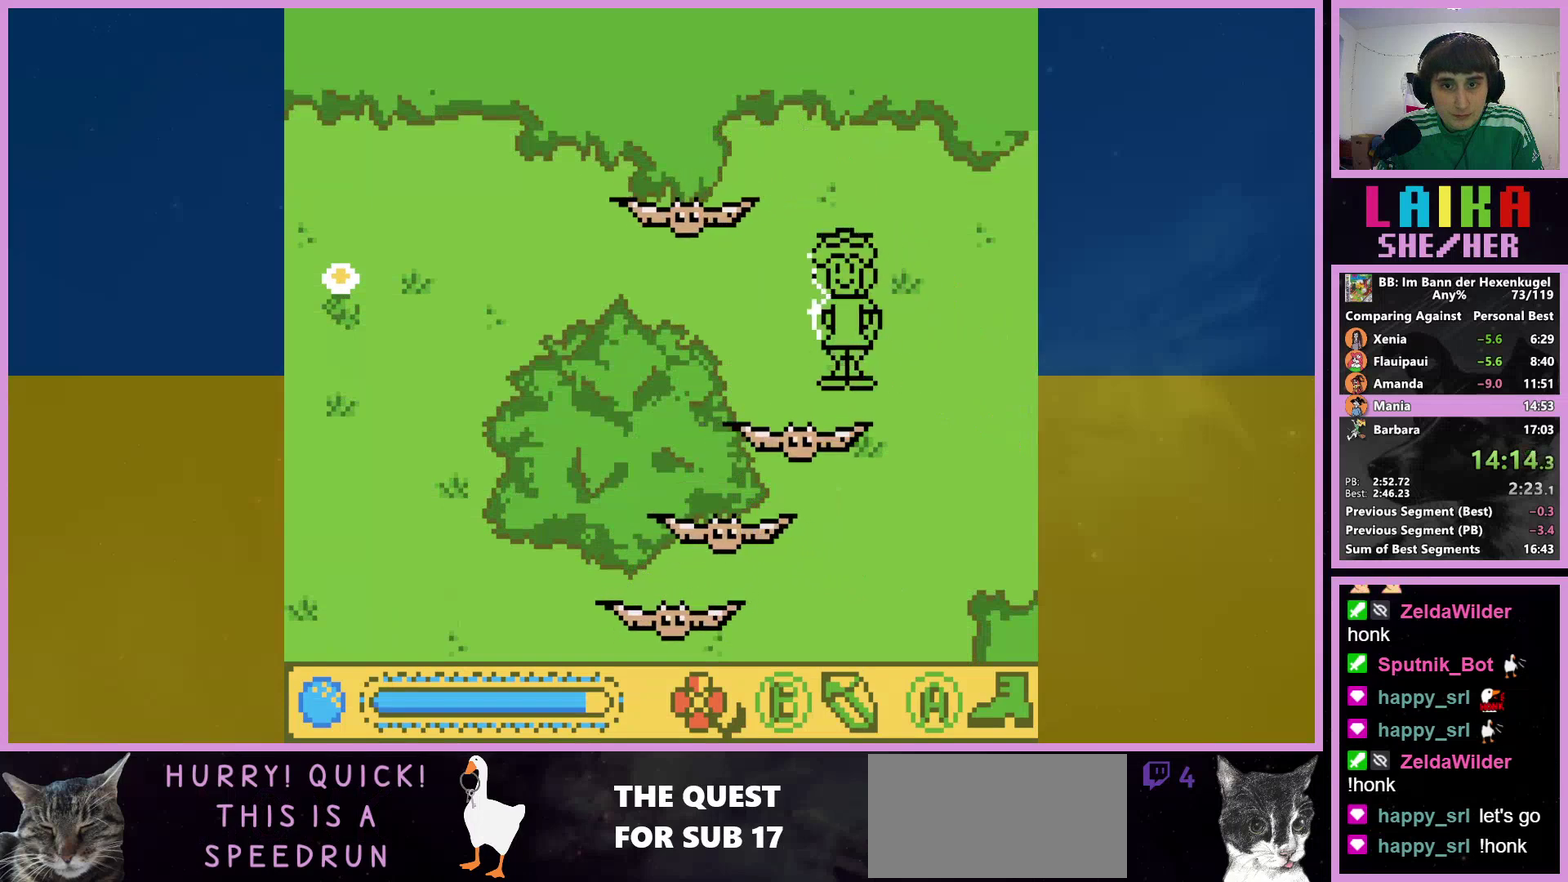
{"buttons": ["B", "DPAD_LEFT"], "events": []}
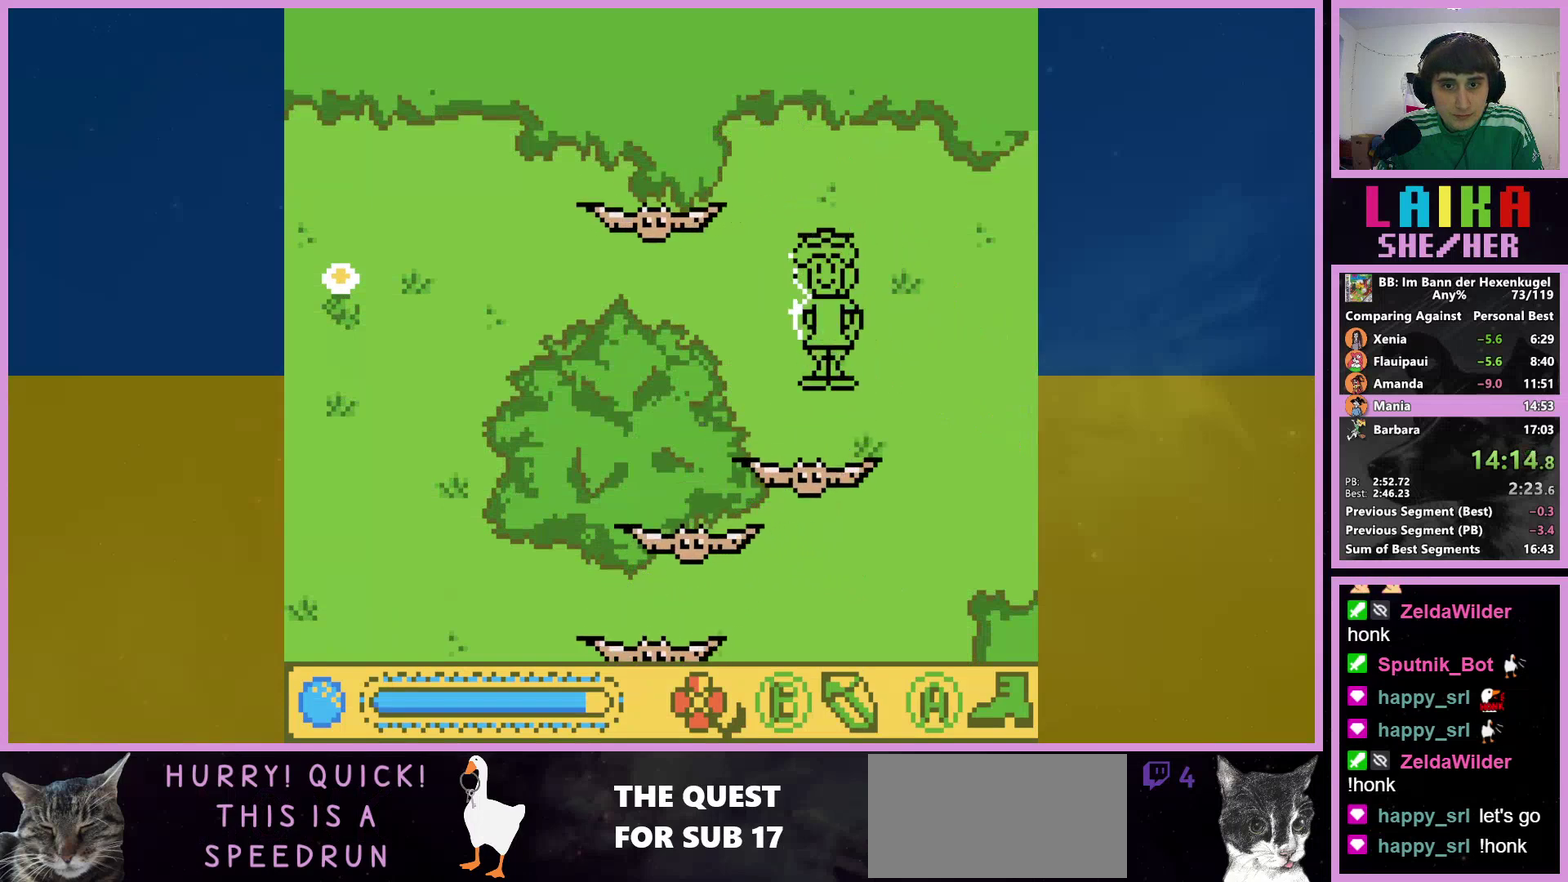
{"buttons": ["B", "DPAD_LEFT"], "events": []}
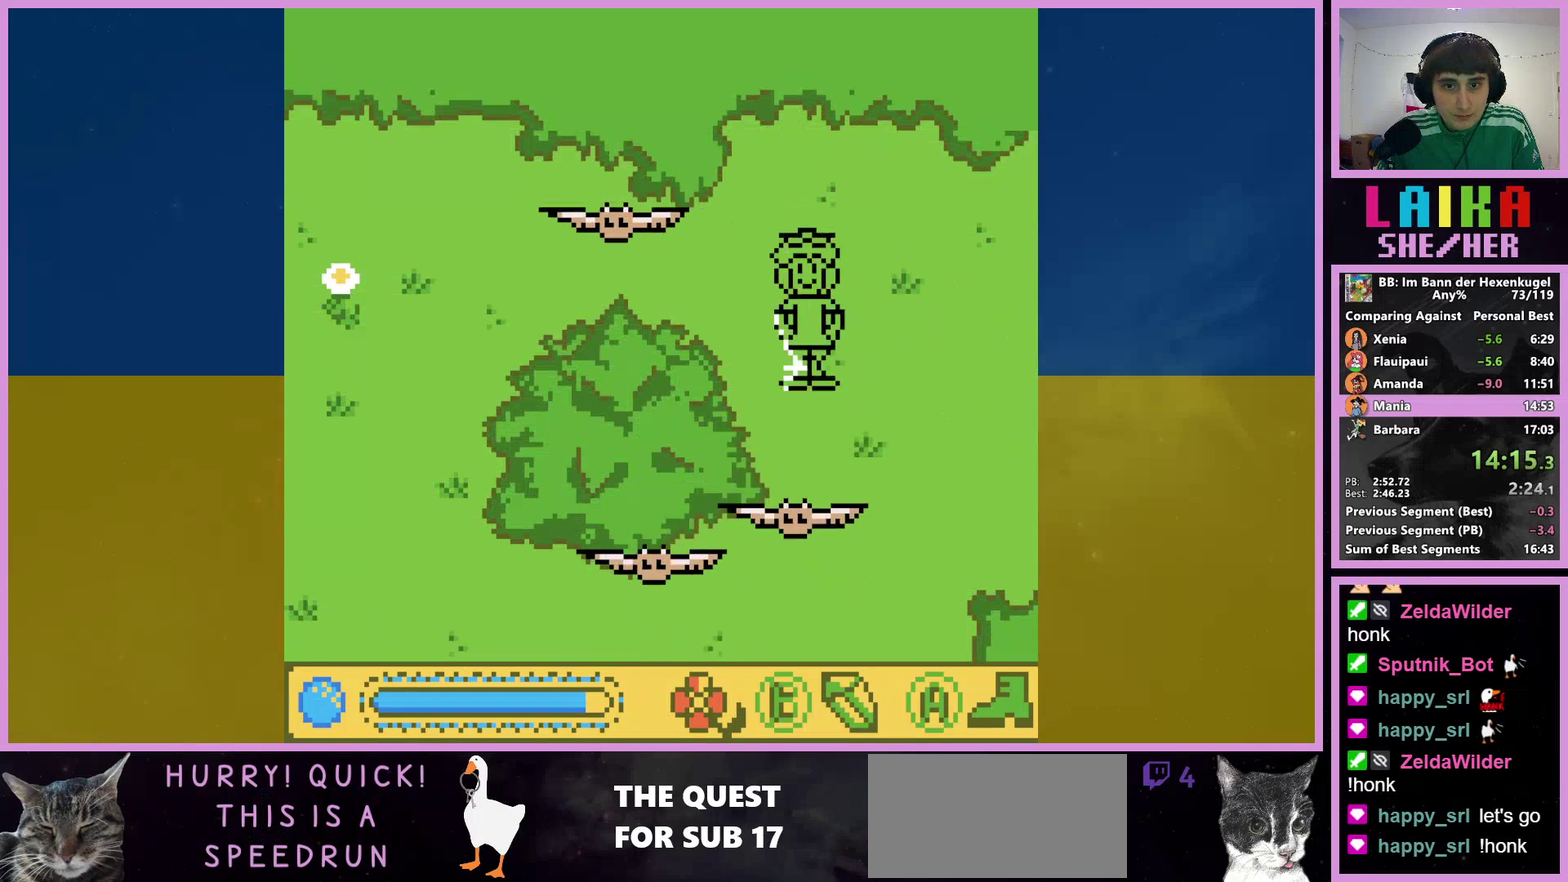
{"buttons": ["B", "DPAD_LEFT"], "events": [[33, "B", "up"], [133, "B", "down"], [400, "B", "up"], [467, "B", "down"]]}
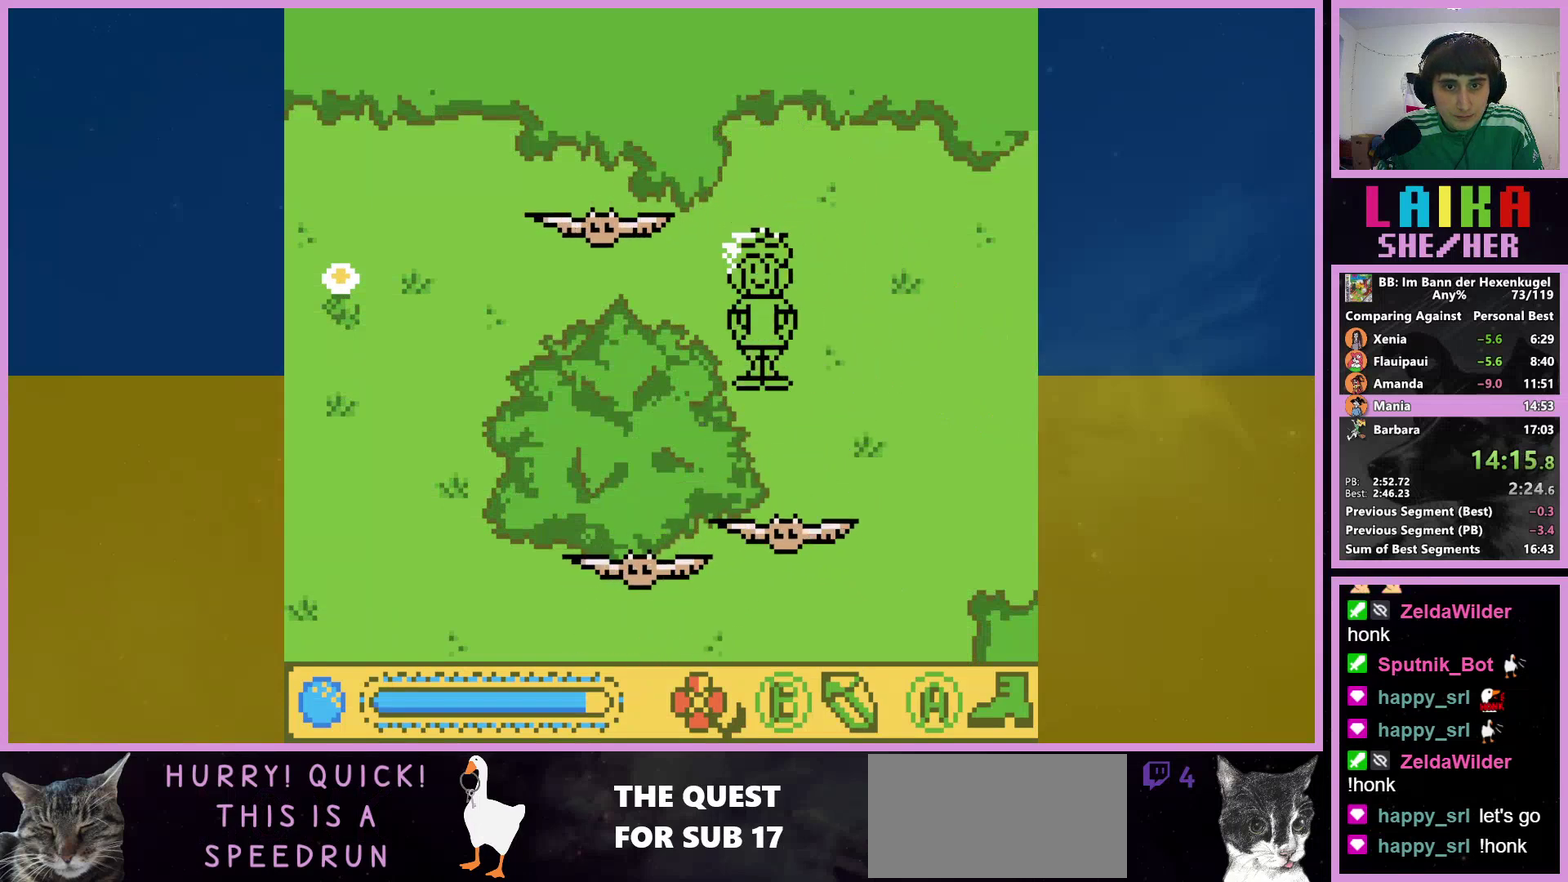
{"buttons": ["B", "DPAD_LEFT"], "events": [[200, "B", "up"], [267, "B", "down"]]}
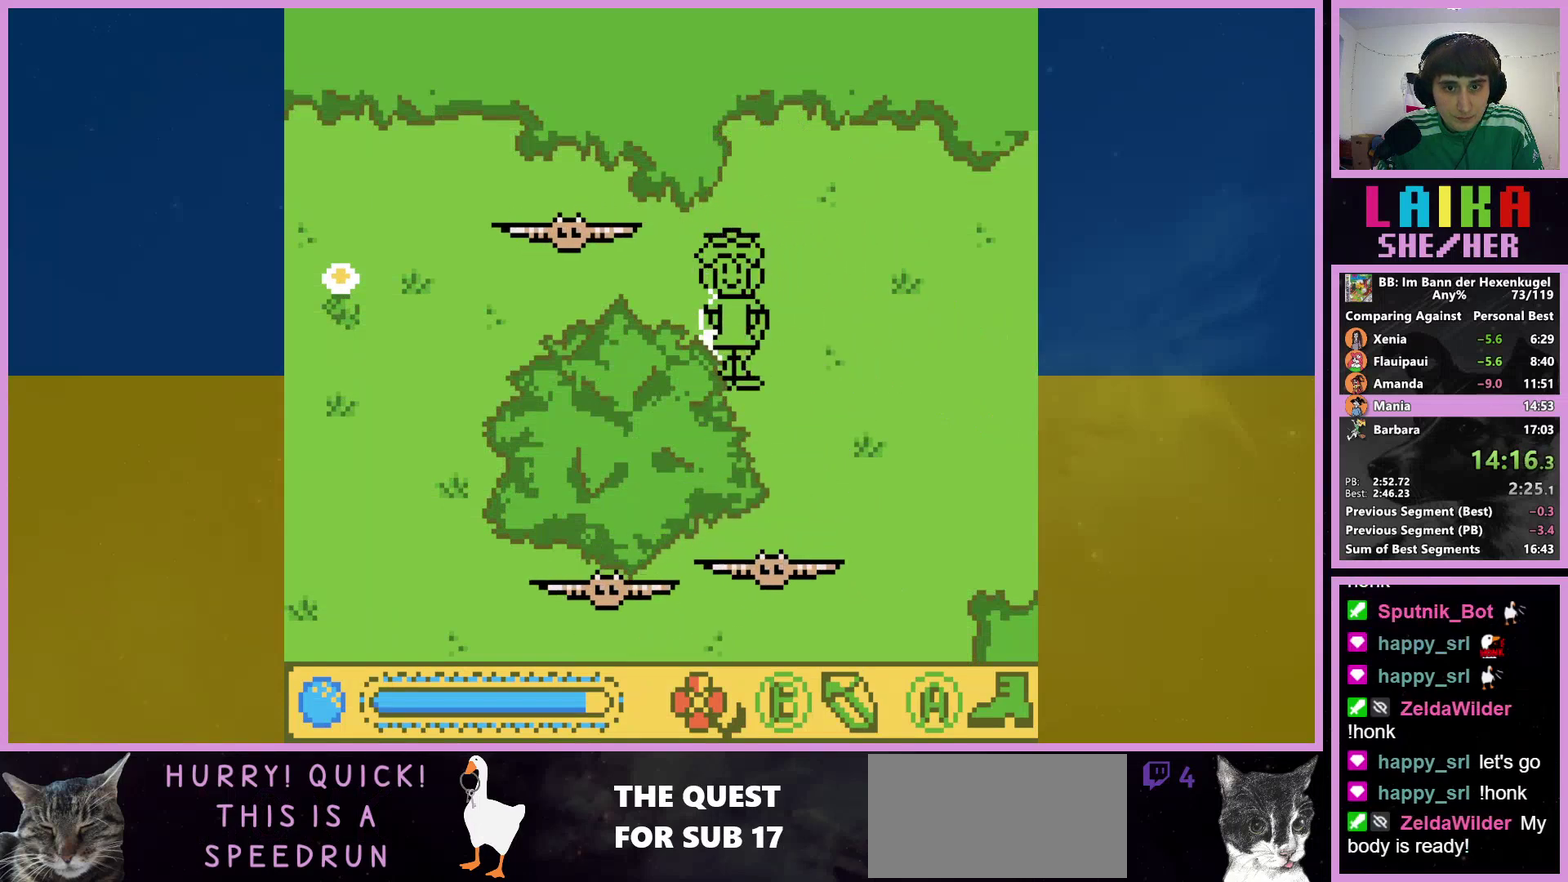
{"buttons": ["DPAD_DOWN", "DPAD_LEFT"], "events": [[100, "B", "up"], [200, "B", "down"], [200, "DPAD_DOWN", "down"], [400, "B", "up"]]}
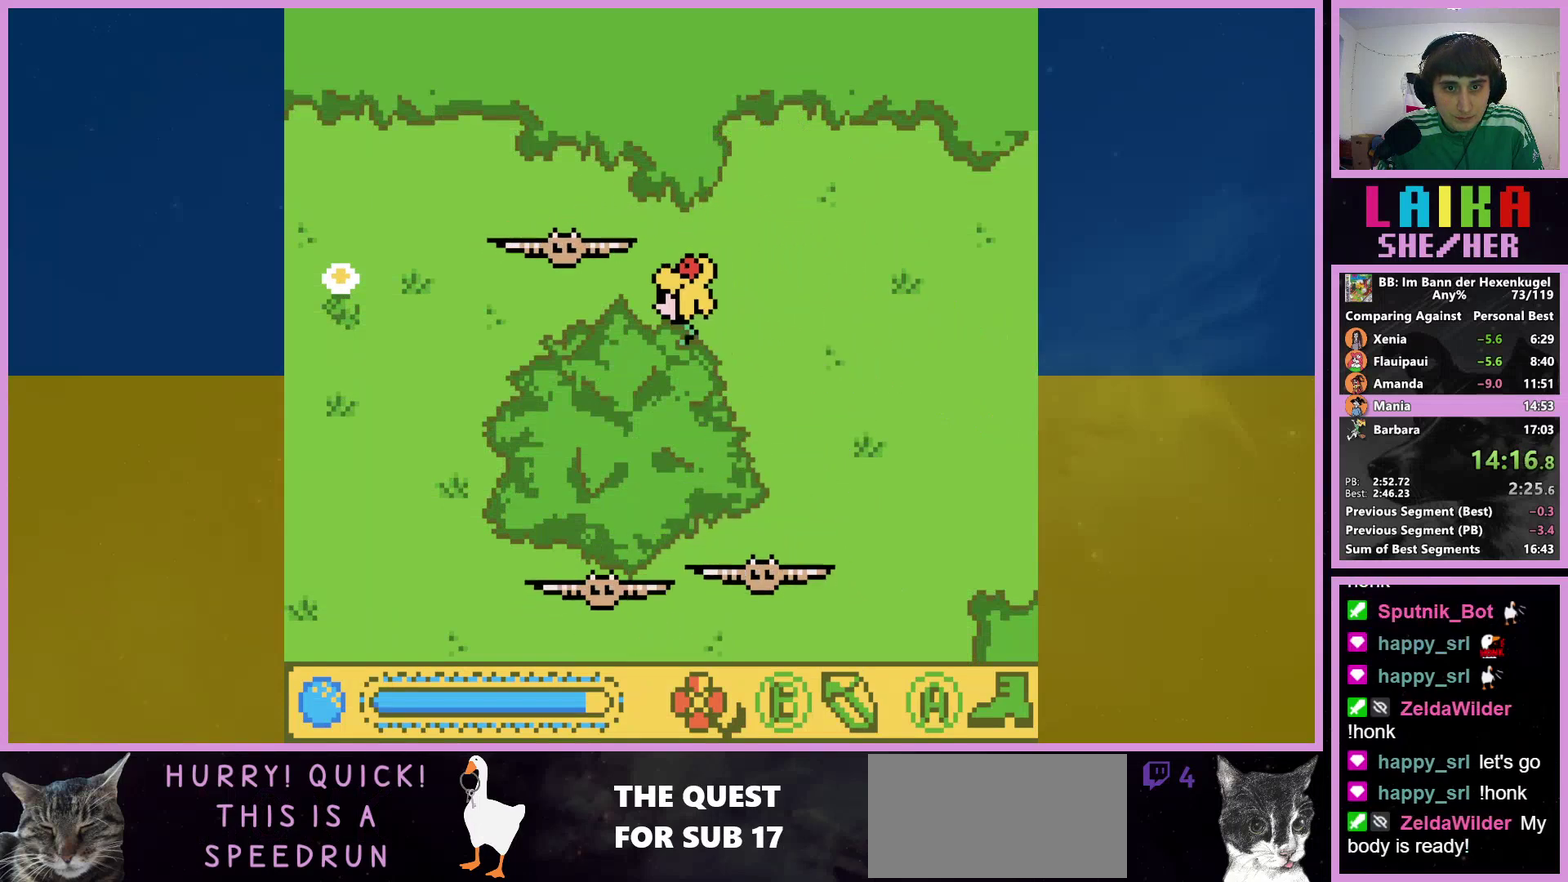
{"buttons": ["B", "DPAD_DOWN", "DPAD_LEFT"], "events": [[33, "B", "down"]]}
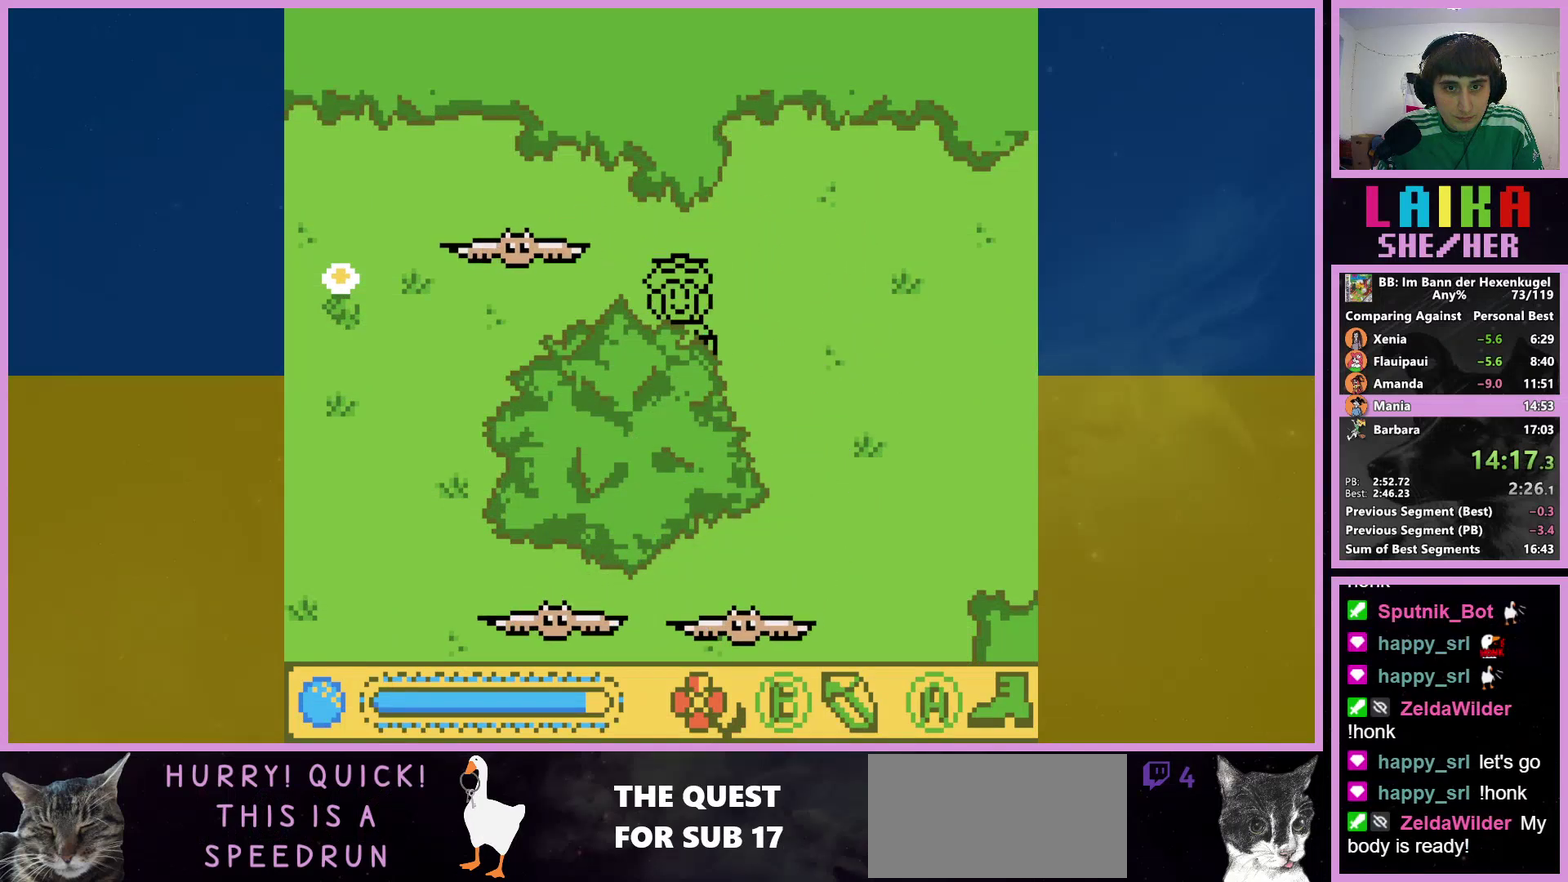
{"buttons": ["B", "DPAD_DOWN", "DPAD_LEFT"], "events": [[33, "B", "up"], [133, "B", "down"]]}
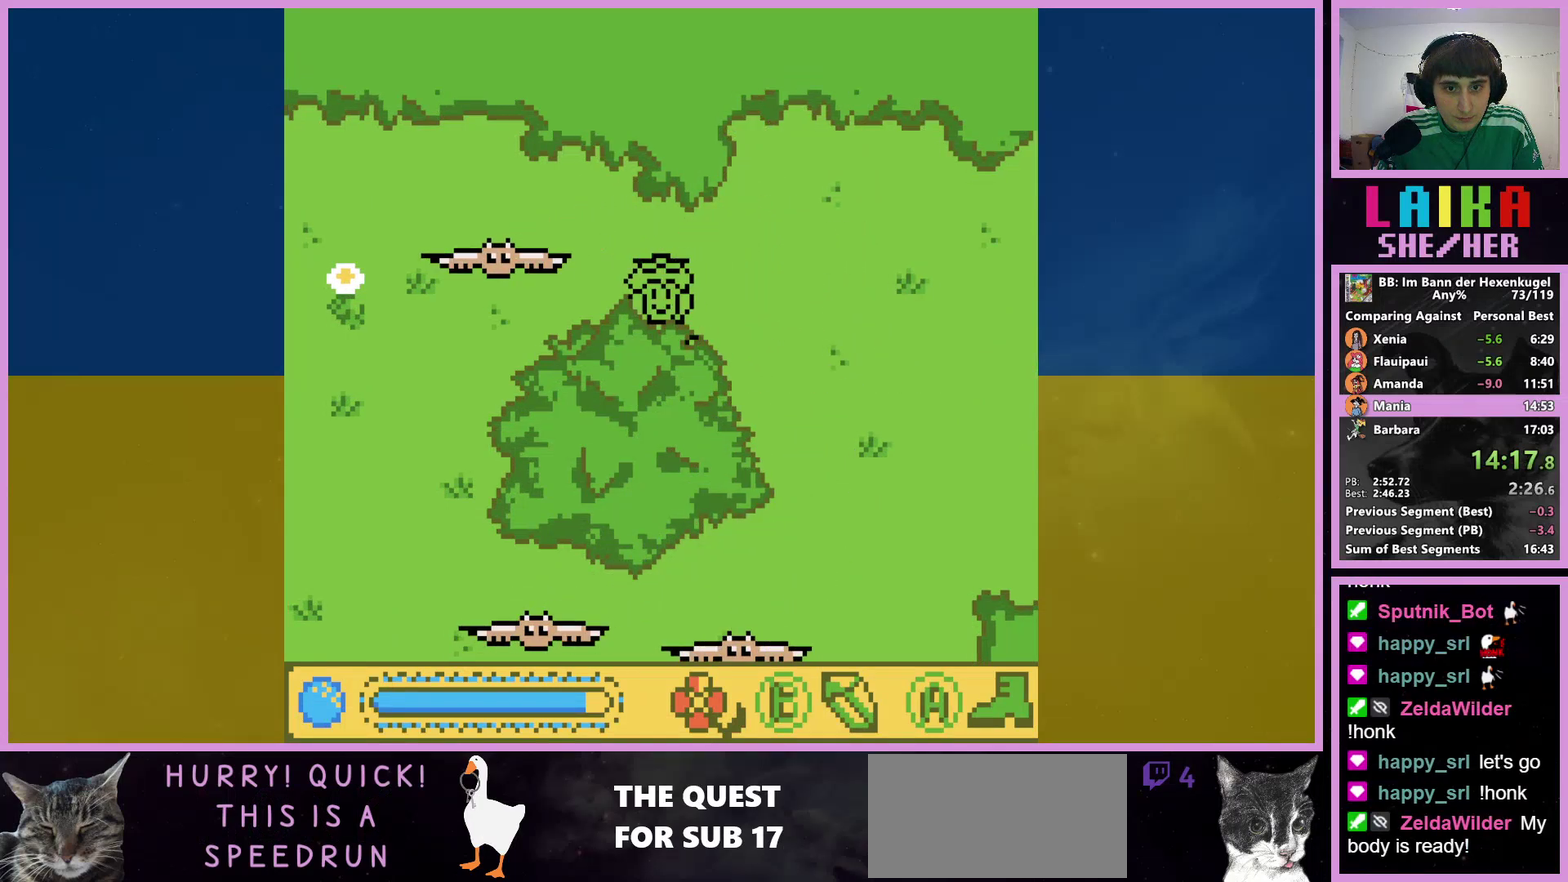
{"buttons": ["B", "DPAD_DOWN", "DPAD_LEFT"], "events": []}